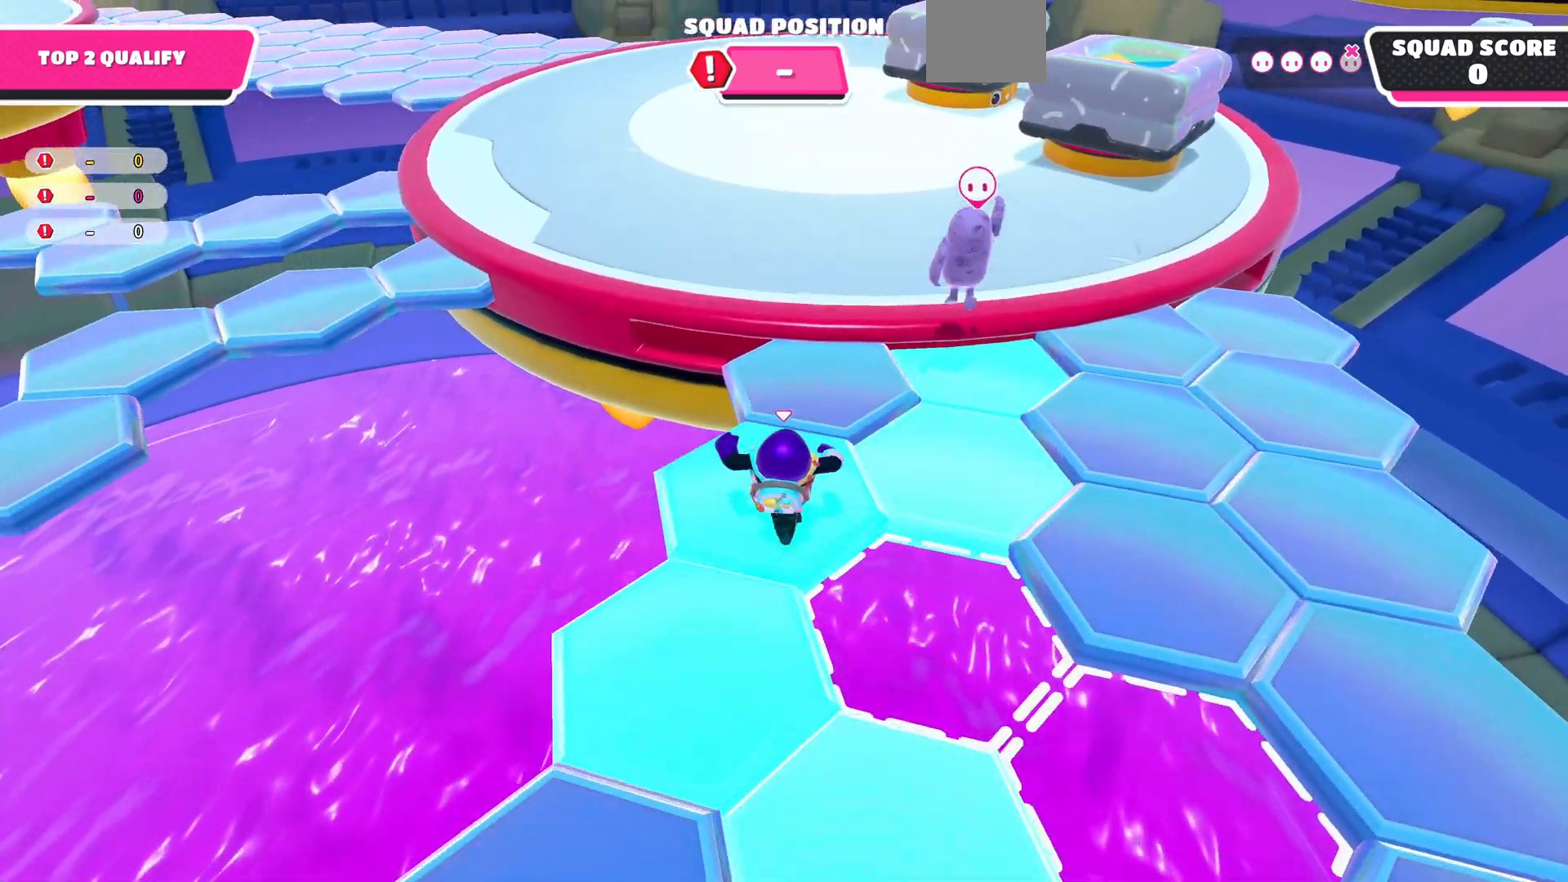
Gameplay with a controller (PlayStation layout); each line is a JSON object with the inputs held at the frame after it. "events" lists button and stick changes between this image and that frame as [ms after this image, input, new state], when the widget could be followed in between.
{"buttons": [], "left_stick": "up", "right_stick": "center", "events": [[333, "CROSS", "down"], [433, "CROSS", "up"]]}
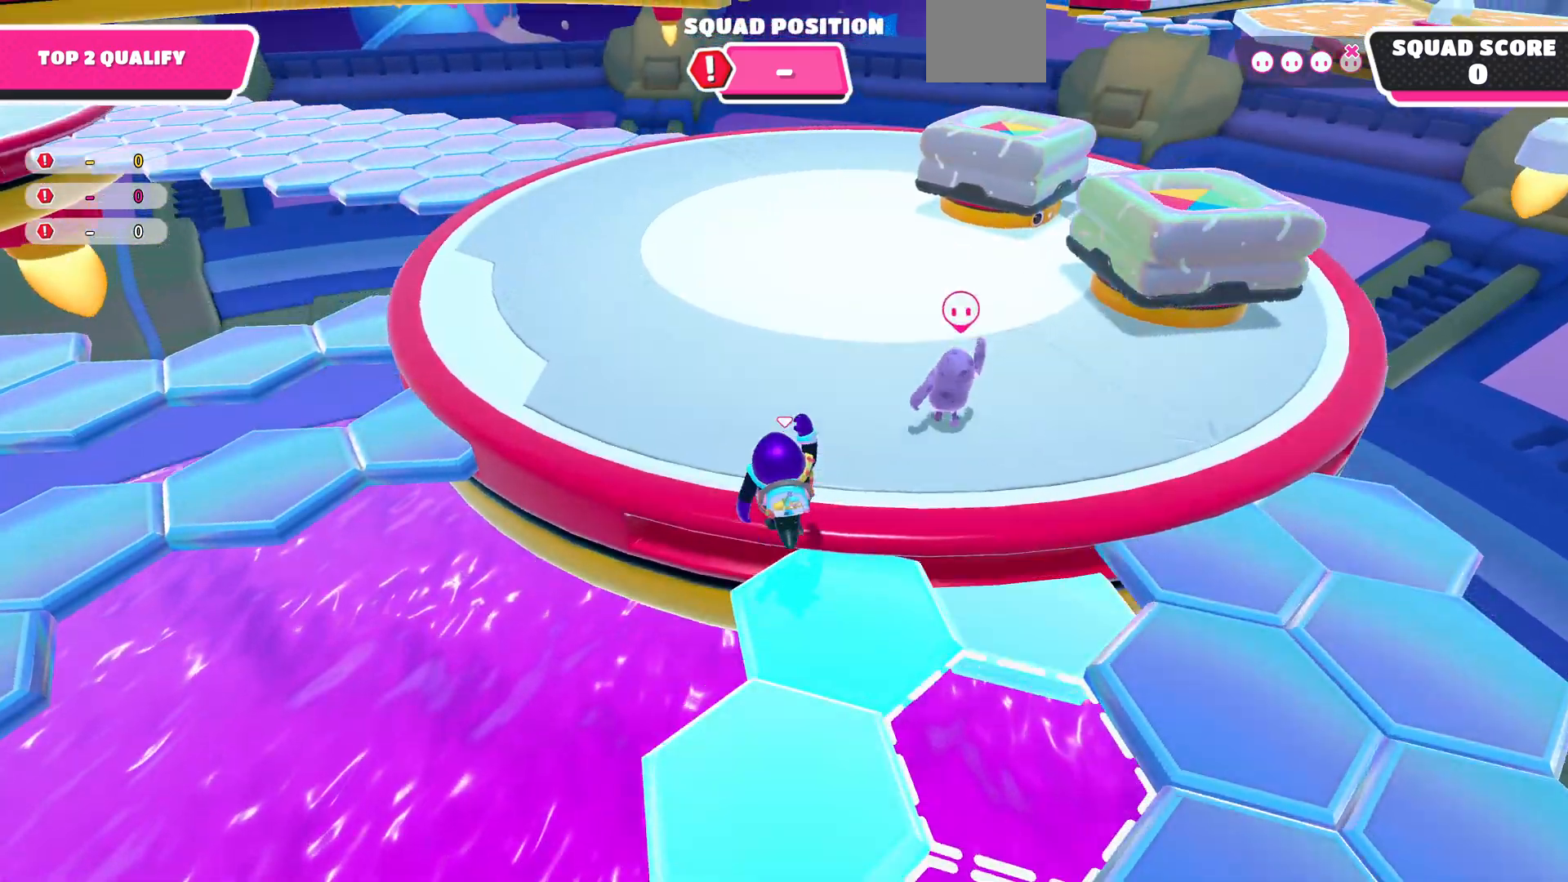
{"buttons": [], "left_stick": "up", "right_stick": "center", "events": [[100, "right_stick", "down-left"], [400, "right_stick", "center"]]}
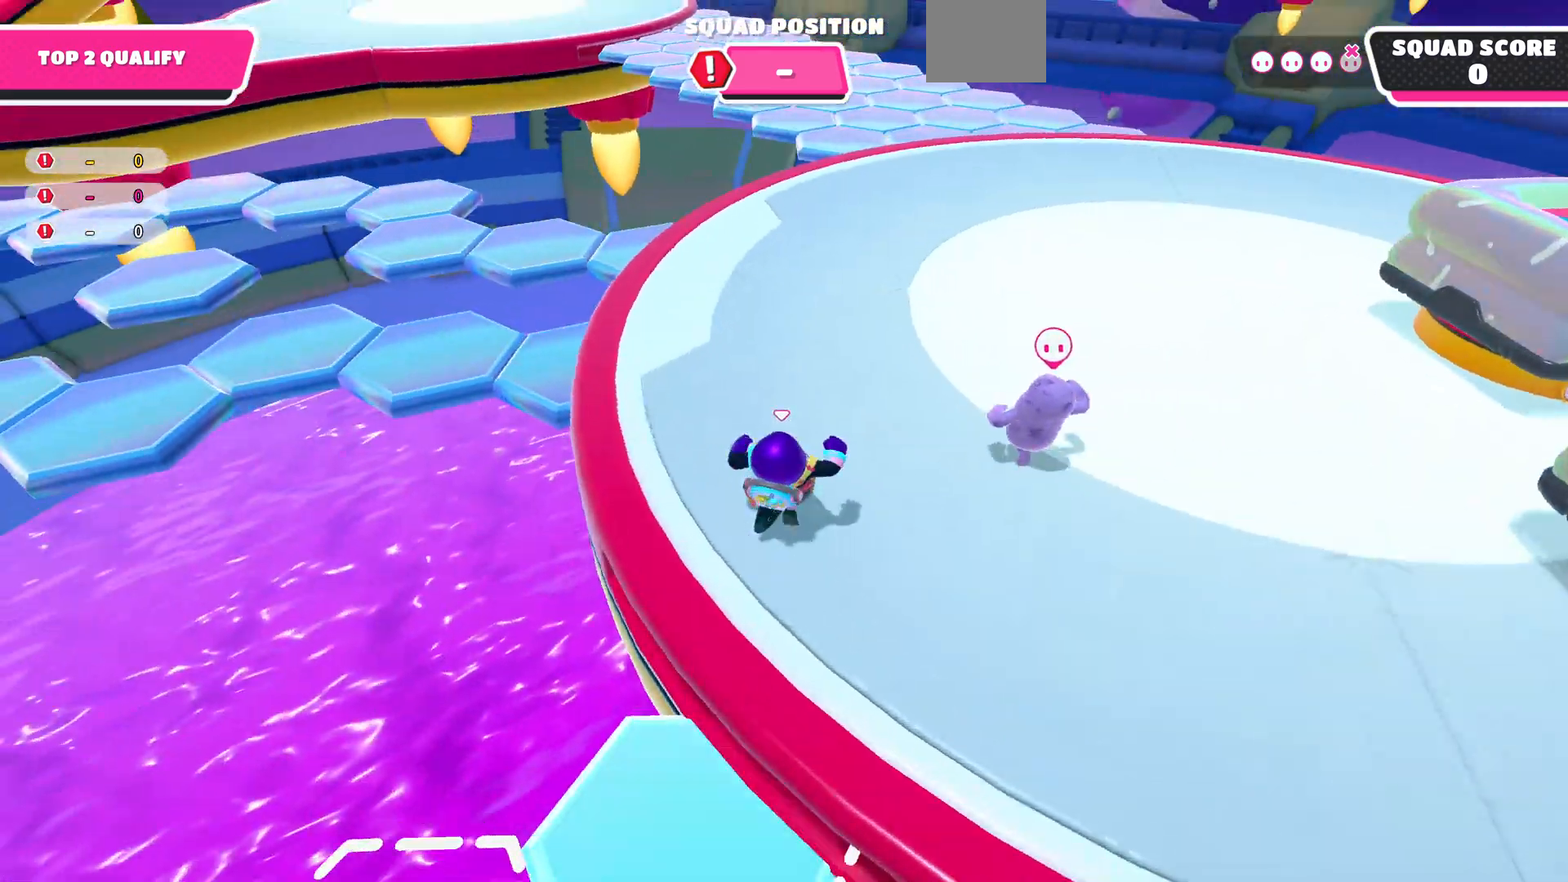
{"buttons": [], "left_stick": "up", "right_stick": "down-left", "events": [[100, "right_stick", "down-left"]]}
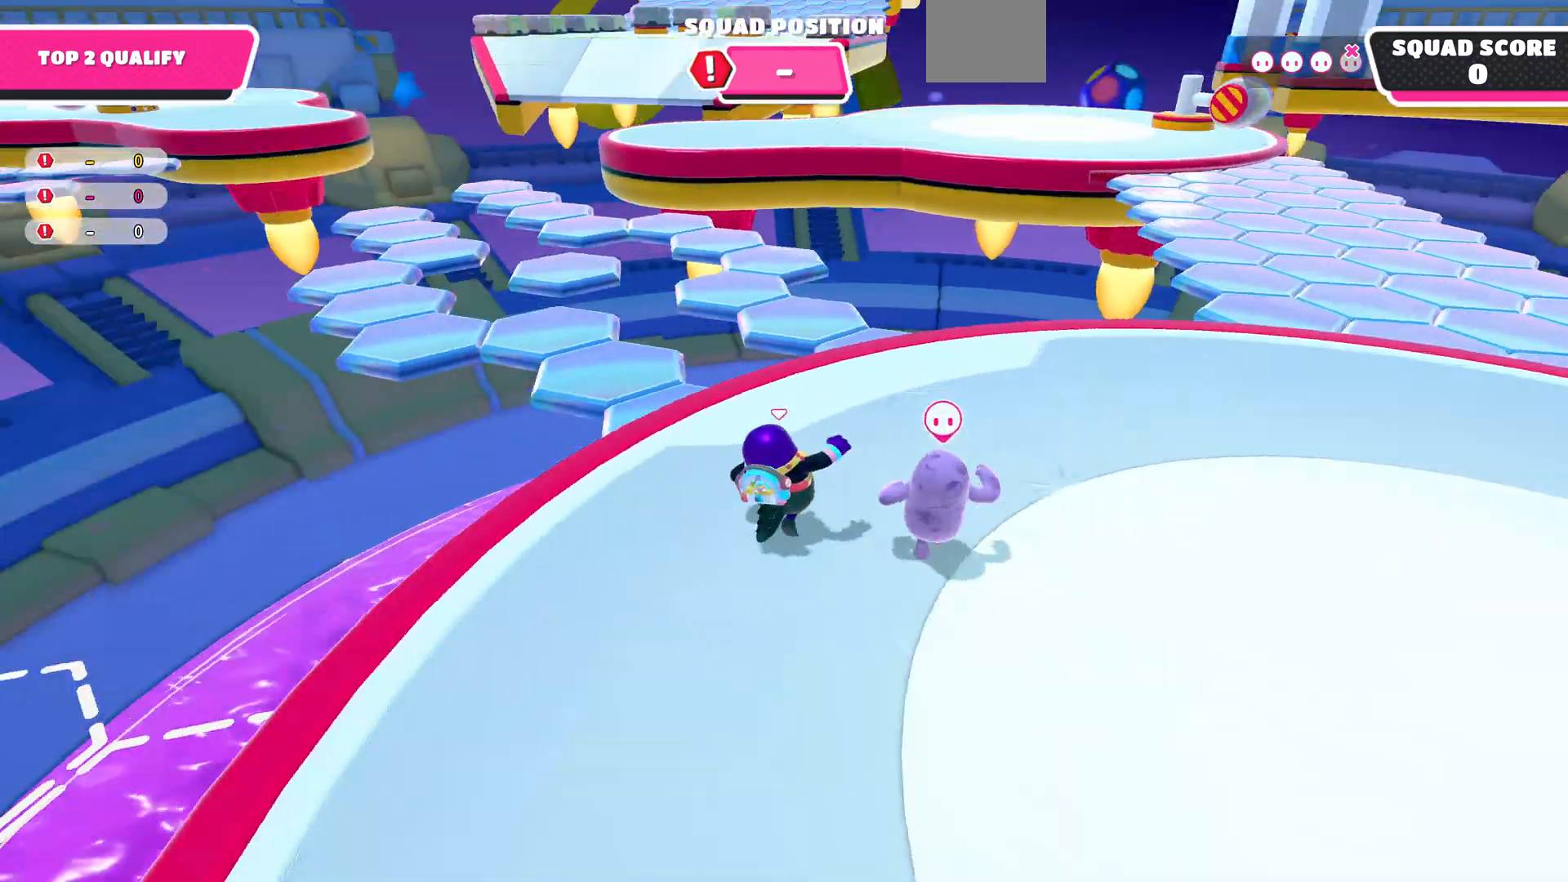
{"buttons": [], "left_stick": "up", "right_stick": "center", "events": [[67, "right_stick", "left"], [167, "left_stick", "up-left"], [333, "left_stick", "up"], [333, "right_stick", "center"]]}
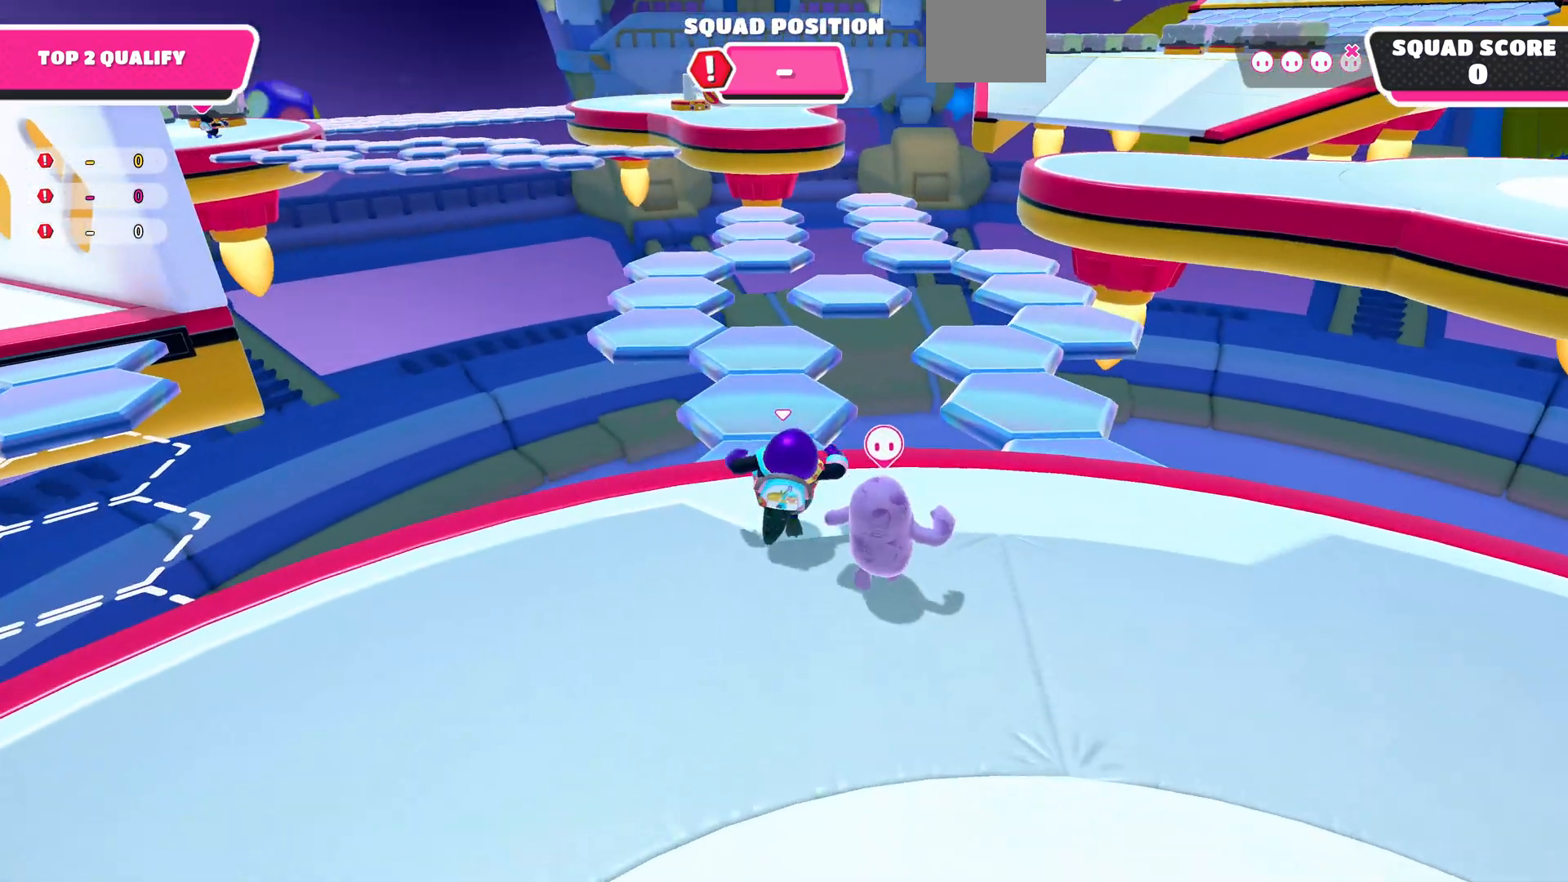
{"buttons": [], "left_stick": "center", "right_stick": "center", "events": [[133, "left_stick", "center"]]}
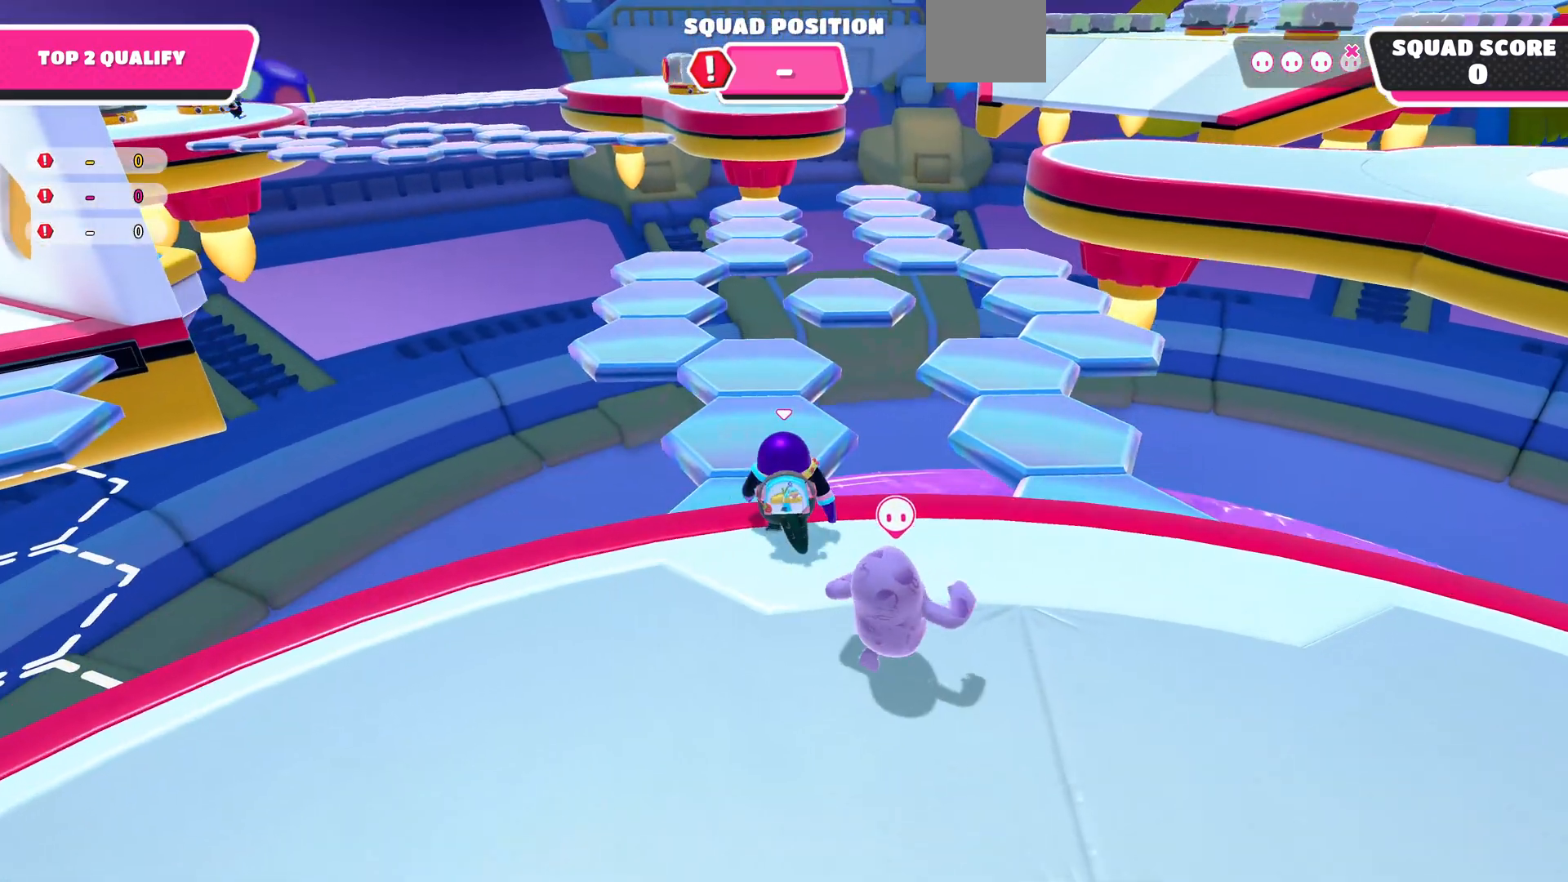
{"buttons": [], "left_stick": "up", "right_stick": "center", "events": [[33, "left_stick", "up"], [300, "CROSS", "down"], [433, "CROSS", "up"]]}
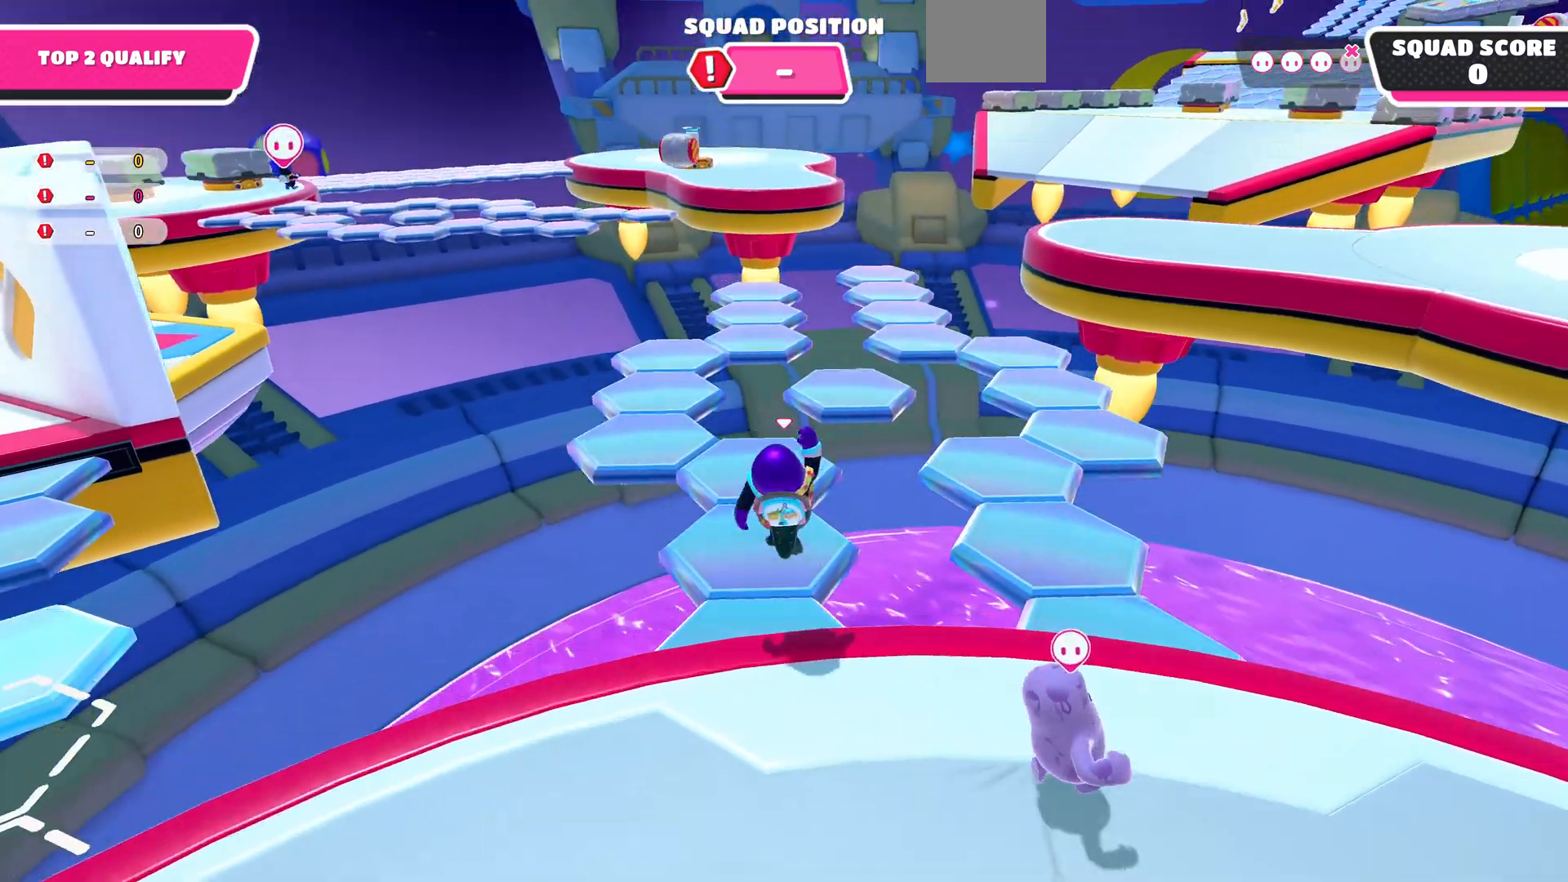
{"buttons": [], "left_stick": "up", "right_stick": "center", "events": [[300, "right_stick", "up-left"], [433, "right_stick", "center"]]}
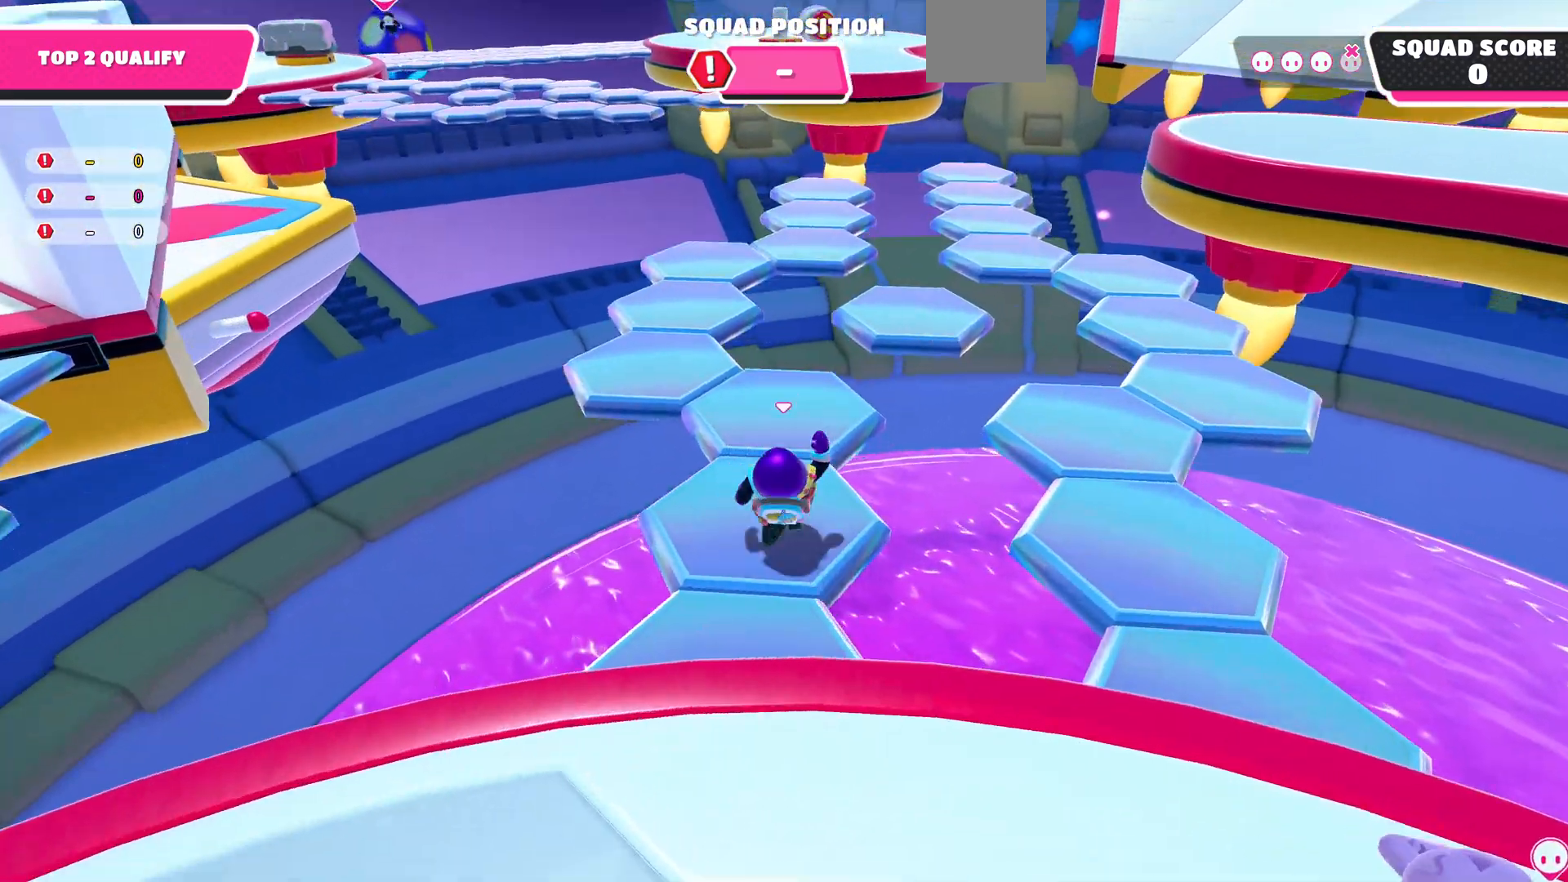
{"buttons": [], "left_stick": "up-left", "right_stick": "left", "events": [[267, "left_stick", "up-left"], [267, "right_stick", "left"]]}
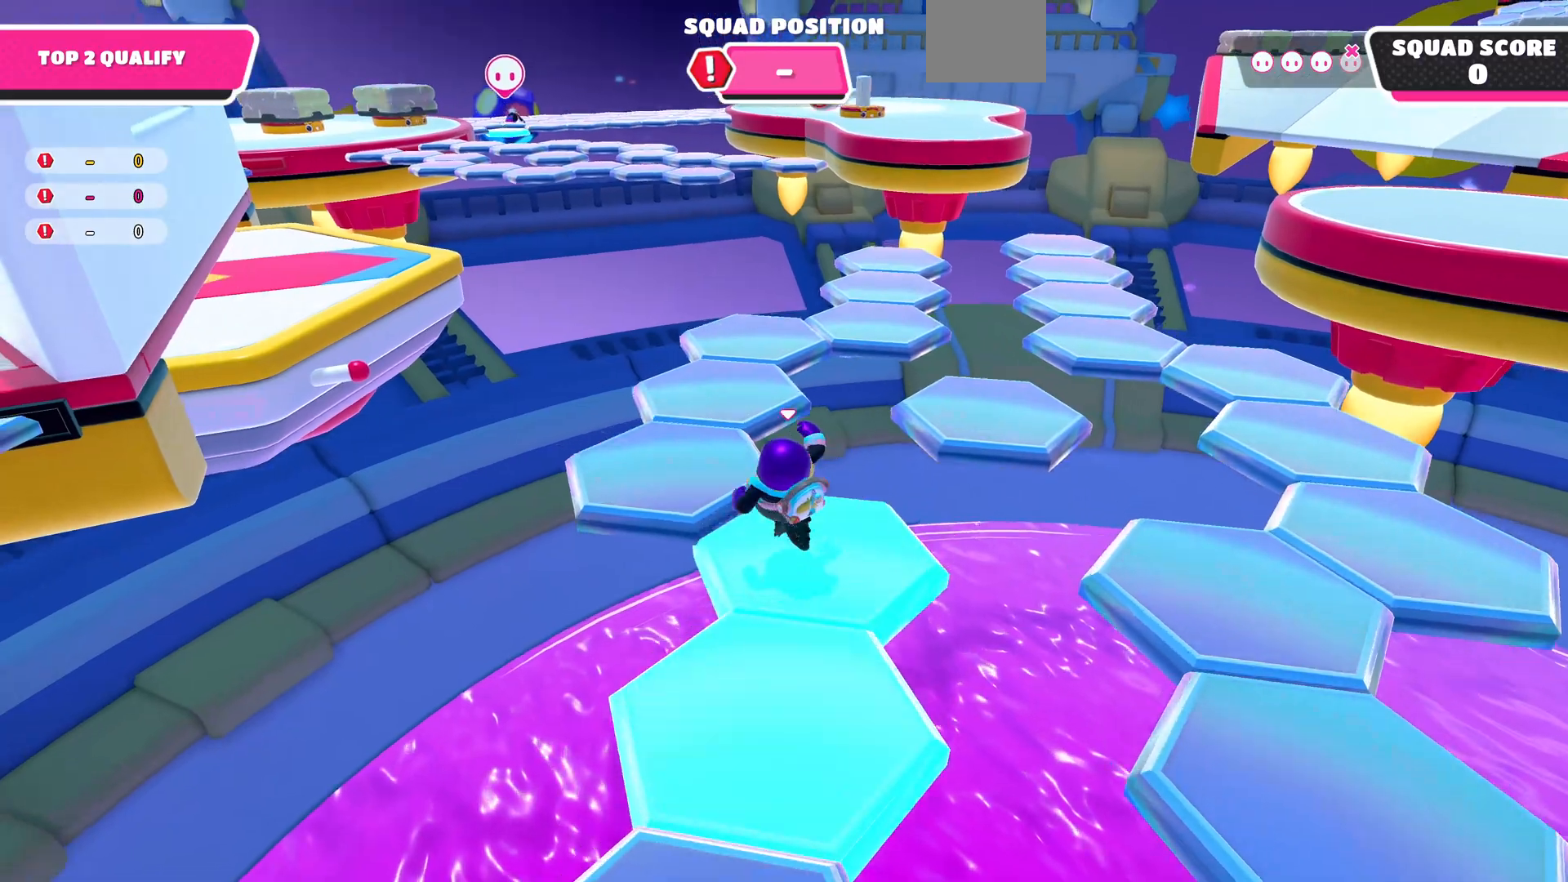
{"buttons": [], "left_stick": "up", "right_stick": "center", "events": [[33, "right_stick", "center"], [267, "left_stick", "up"]]}
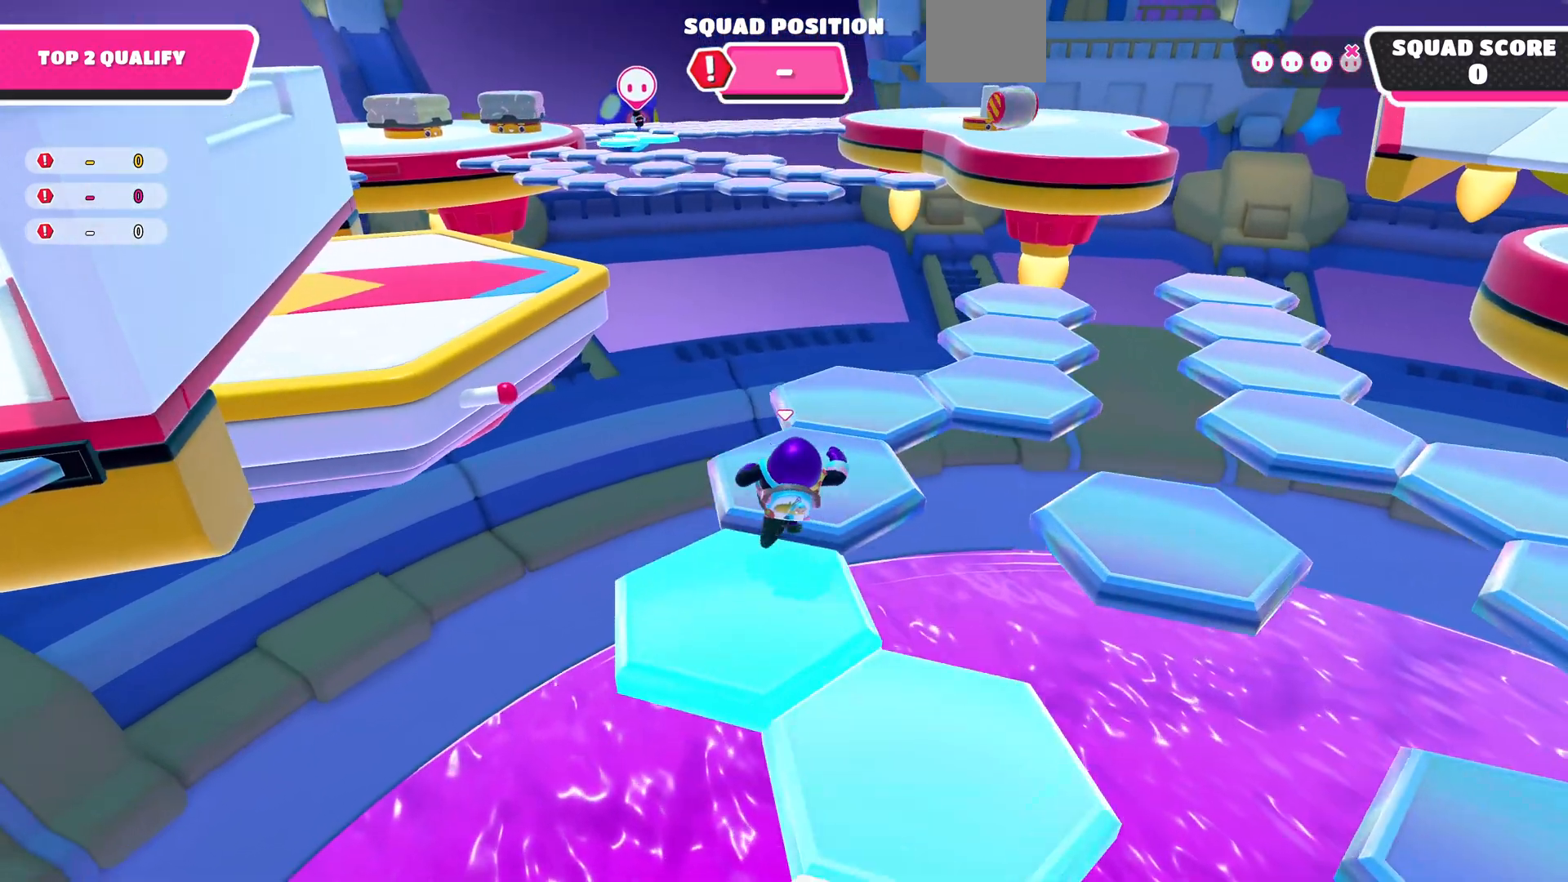
{"buttons": [], "left_stick": "up", "right_stick": "up-right", "events": [[100, "right_stick", "up-right"]]}
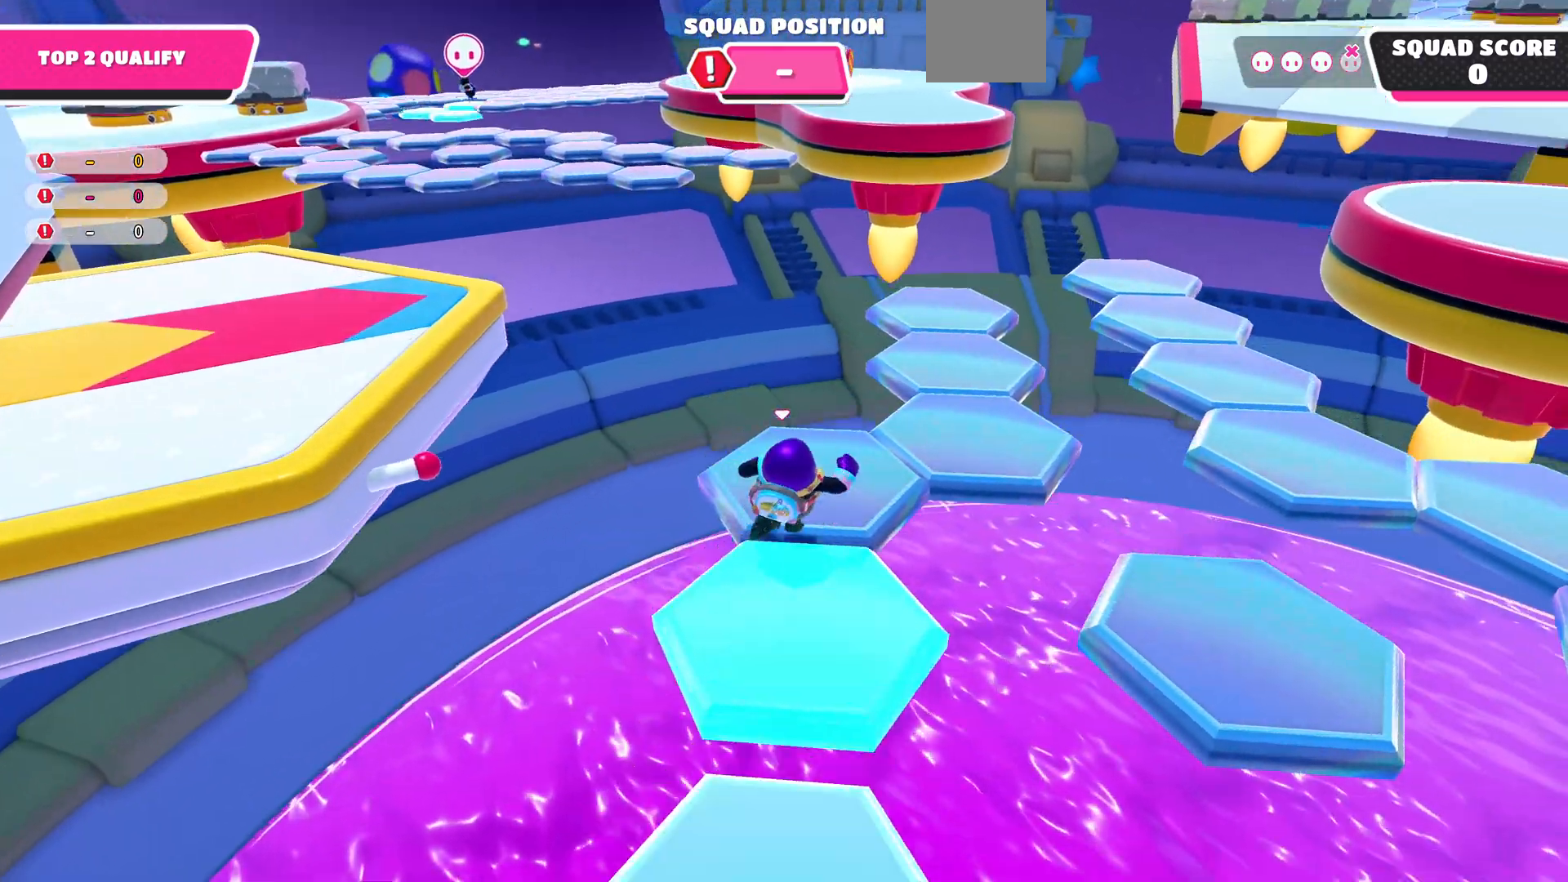
{"buttons": [], "left_stick": "up-right", "right_stick": "up-left", "events": [[167, "left_stick", "up-right"], [167, "right_stick", "up"], [433, "right_stick", "up-left"]]}
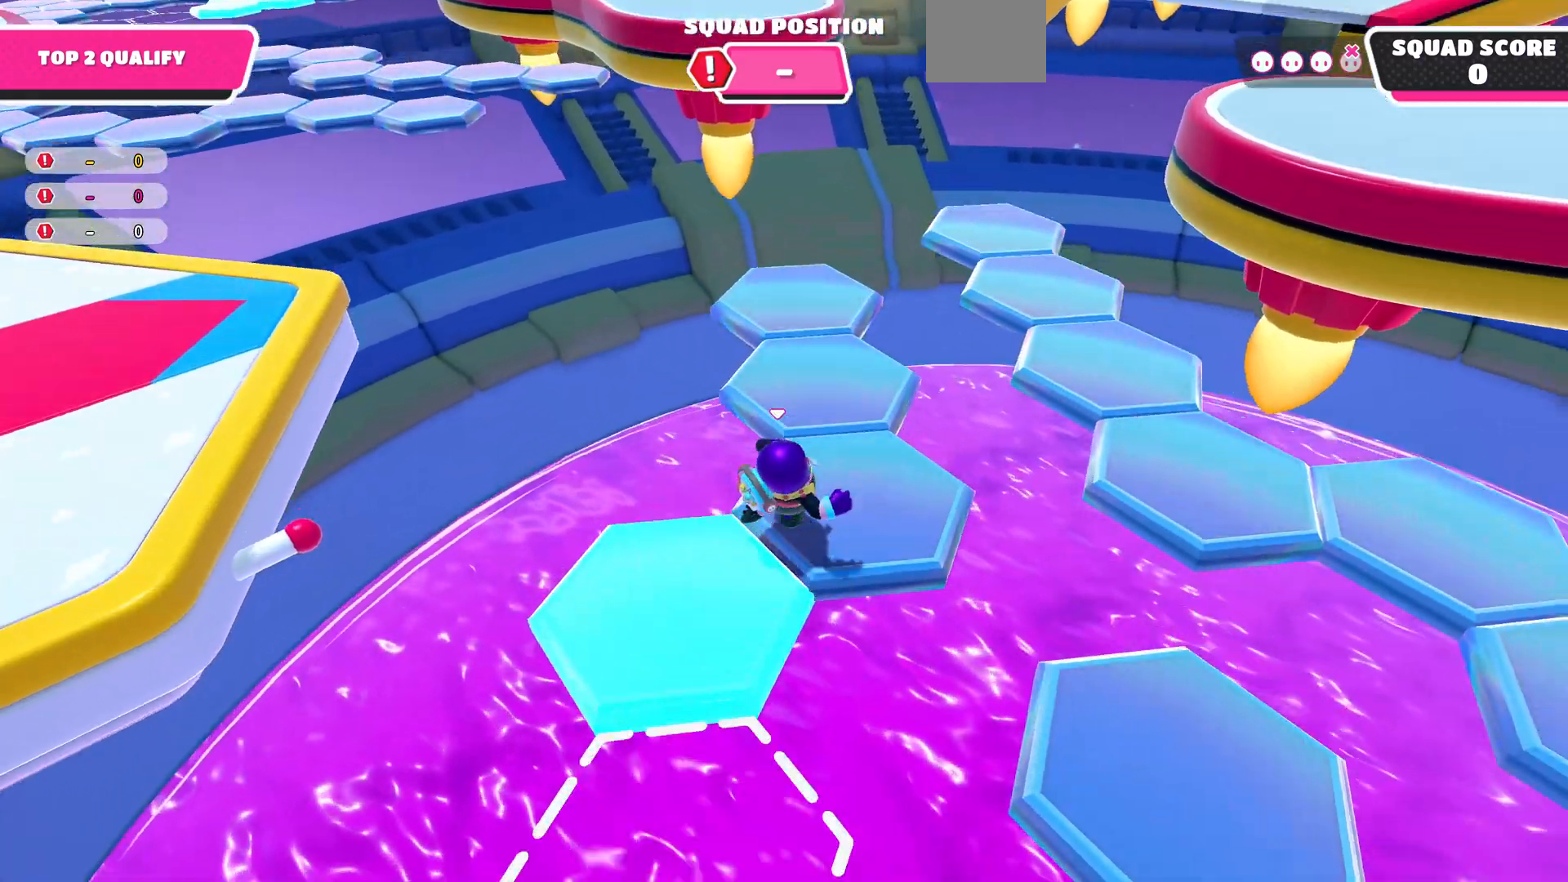
{"buttons": [], "left_stick": "up", "right_stick": "center", "events": [[100, "left_stick", "center"], [167, "right_stick", "center"], [233, "left_stick", "up"], [367, "CROSS", "down"], [467, "CROSS", "up"]]}
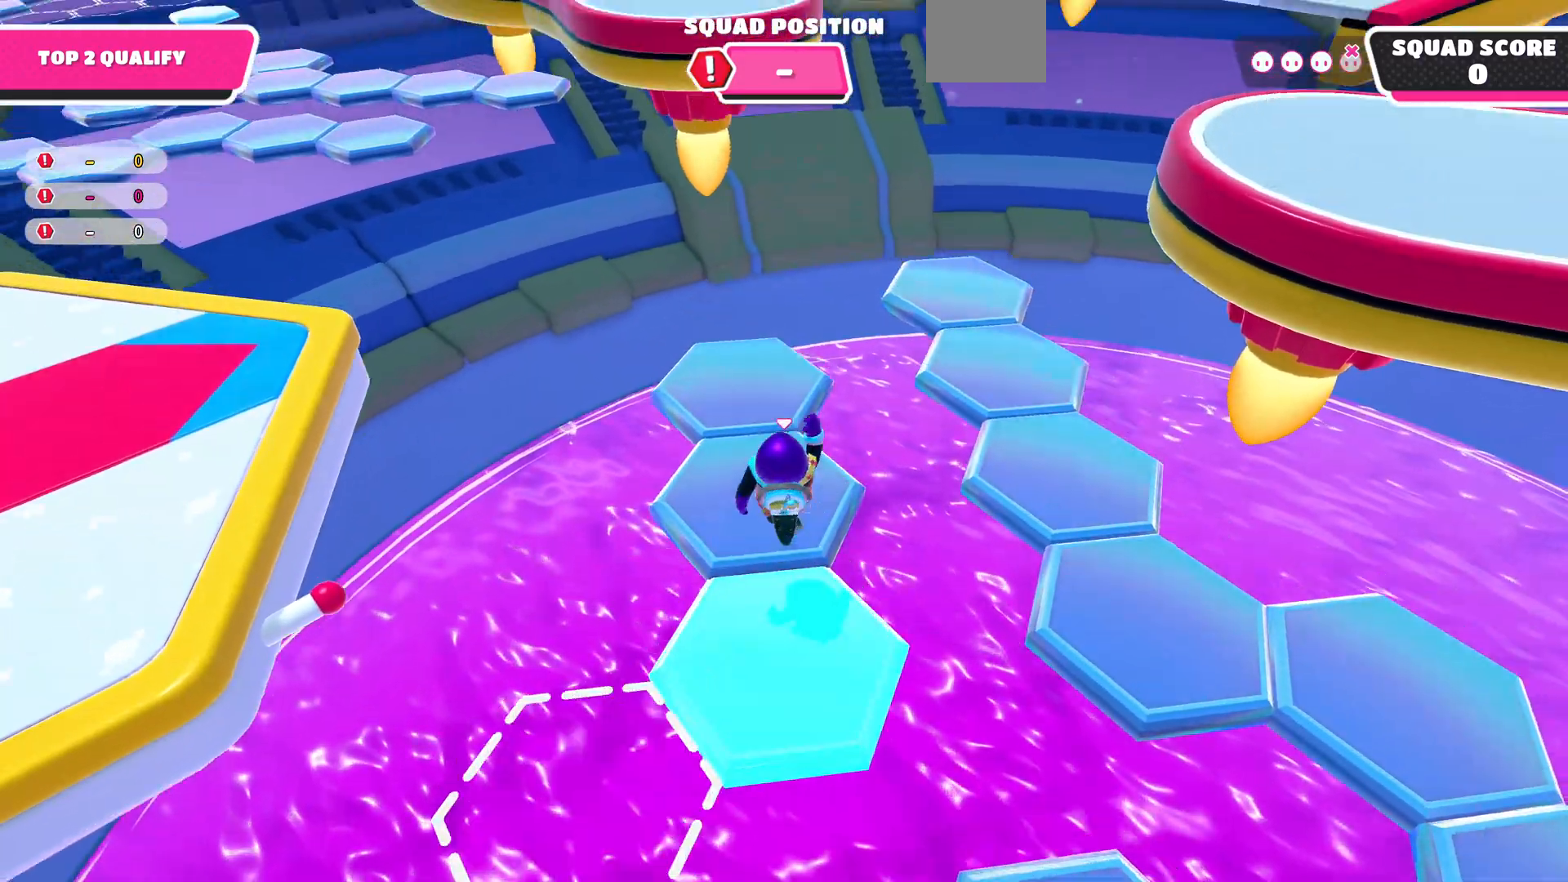
{"buttons": [], "left_stick": "center", "right_stick": "center", "events": [[33, "left_stick", "center"], [200, "right_stick", "left"], [367, "right_stick", "up"], [433, "right_stick", "center"]]}
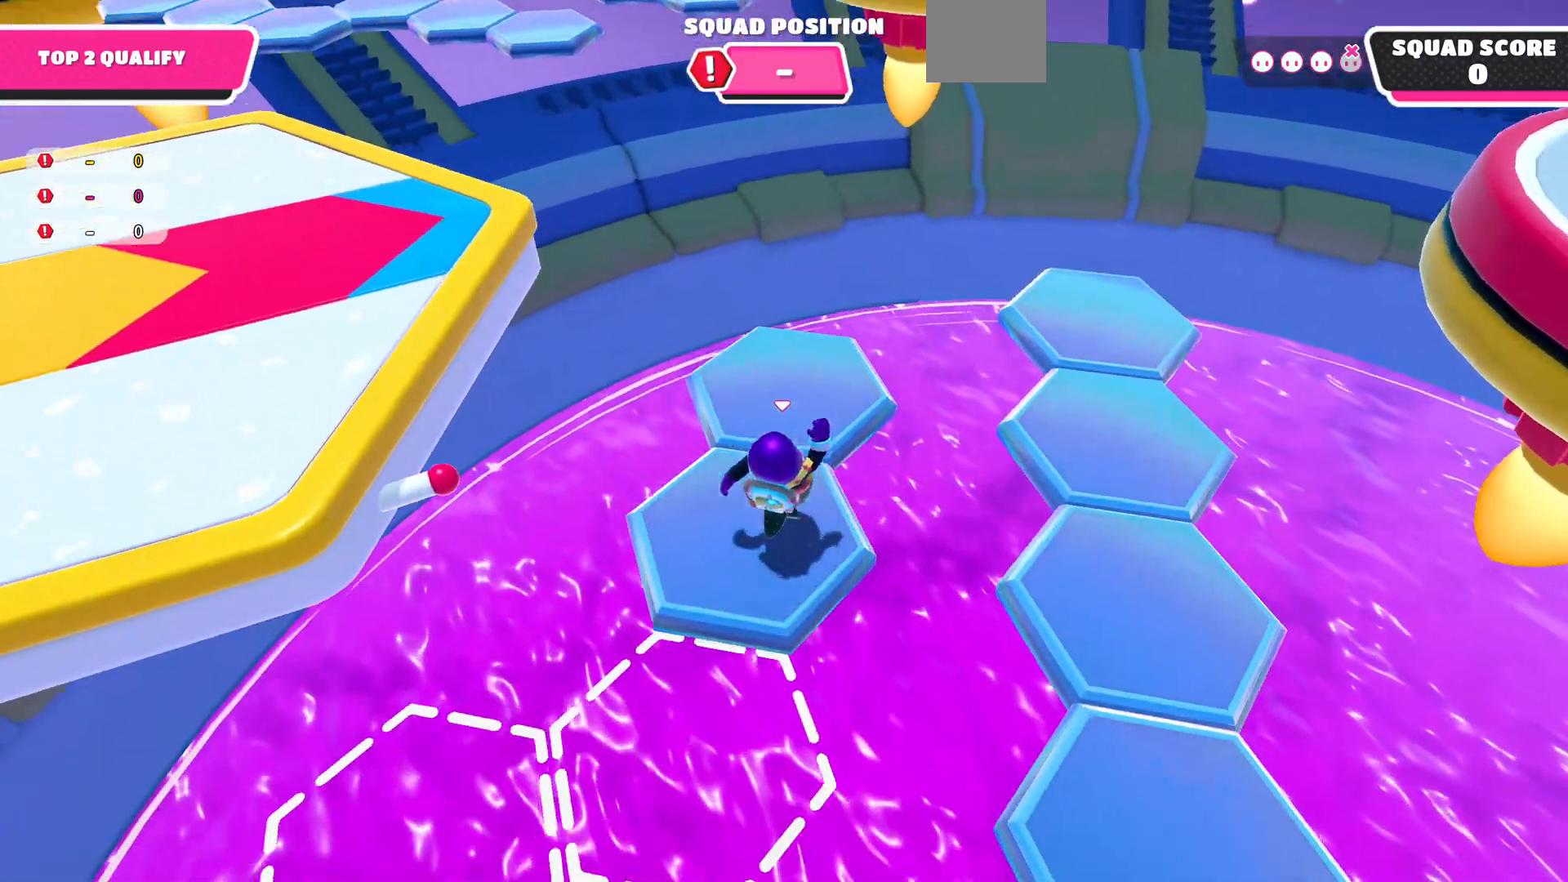
{"buttons": [], "left_stick": "up", "right_stick": "center", "events": [[167, "left_stick", "up"], [233, "CROSS", "down"], [367, "CROSS", "up"]]}
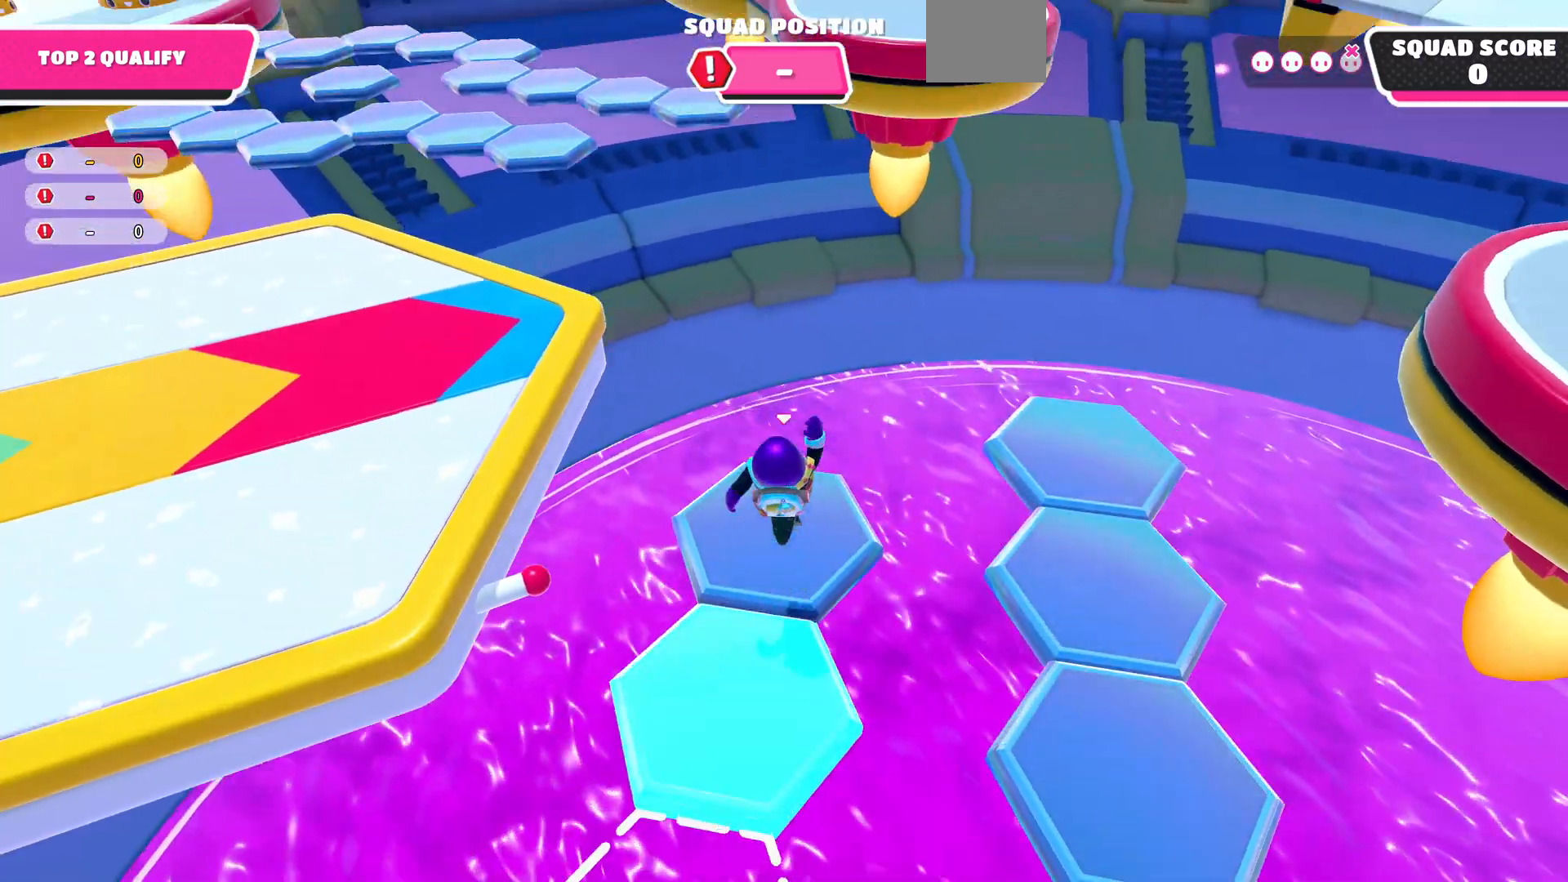
{"buttons": [], "left_stick": "up-left", "right_stick": "center", "events": [[100, "left_stick", "up-left"]]}
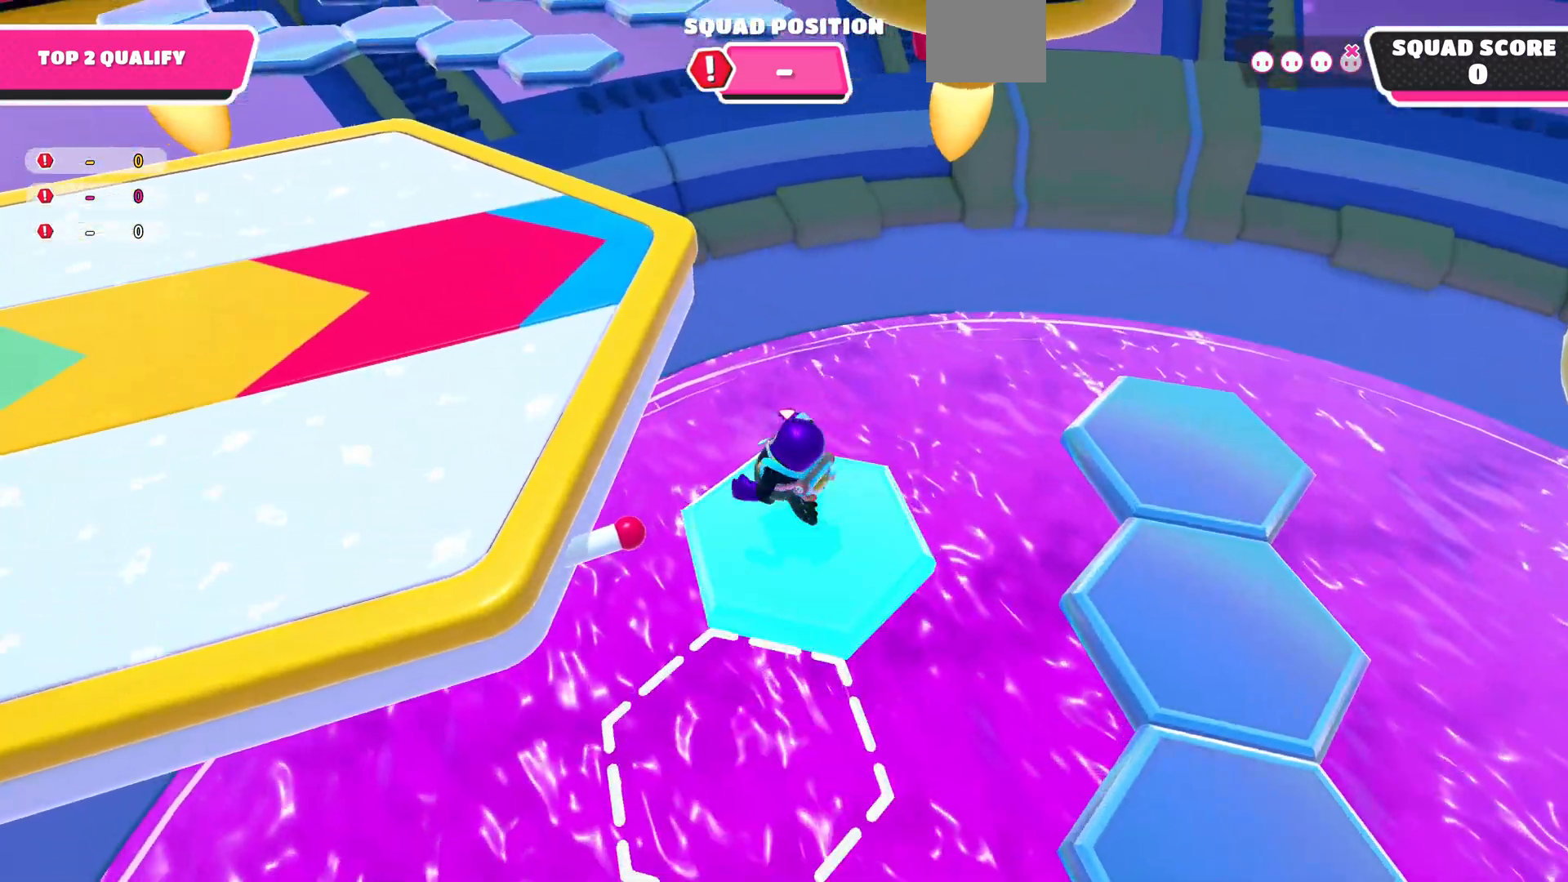
{"buttons": [], "left_stick": "center", "right_stick": "down-right", "events": [[133, "CROSS", "down"], [267, "CROSS", "up"], [267, "left_stick", "up"], [400, "right_stick", "down-right"], [500, "left_stick", "center"]]}
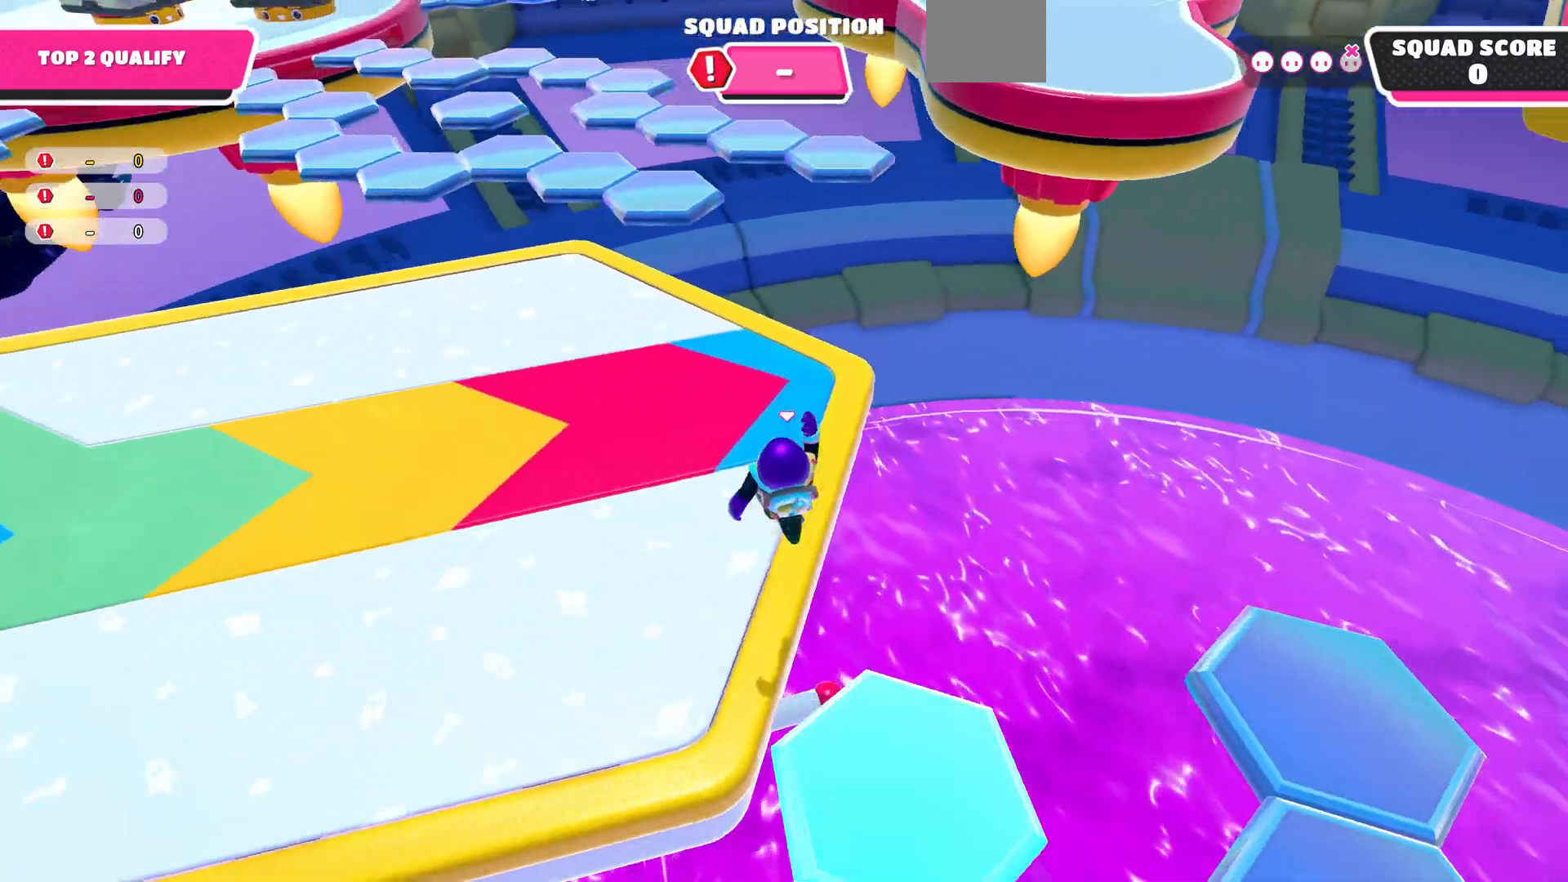
{"buttons": [], "left_stick": "center", "right_stick": "down-right", "events": []}
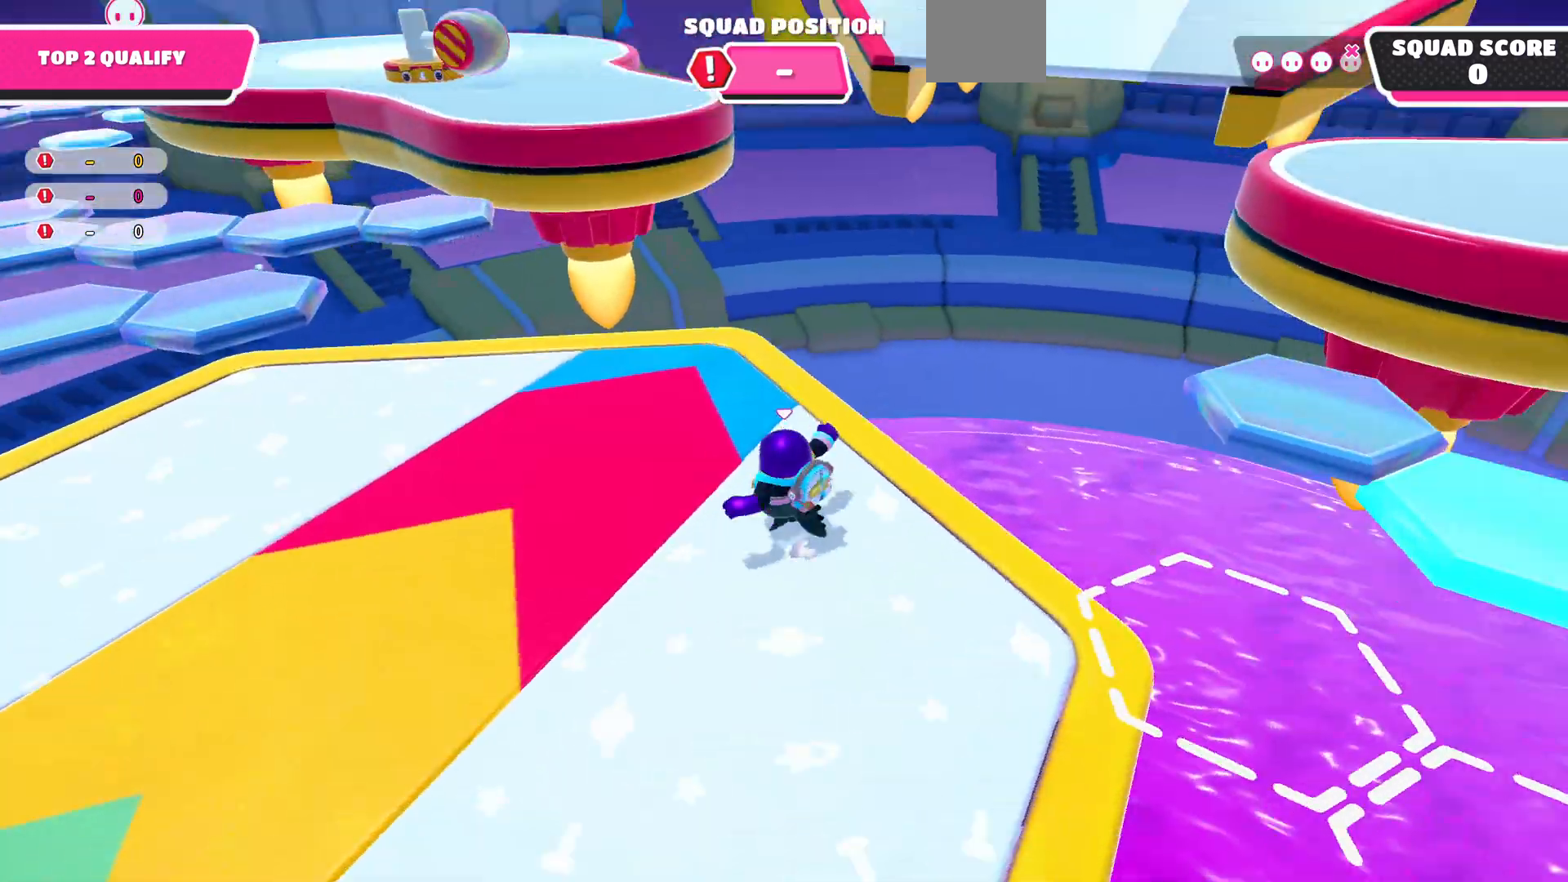
{"buttons": [], "left_stick": "center", "right_stick": "center", "events": [[467, "right_stick", "center"]]}
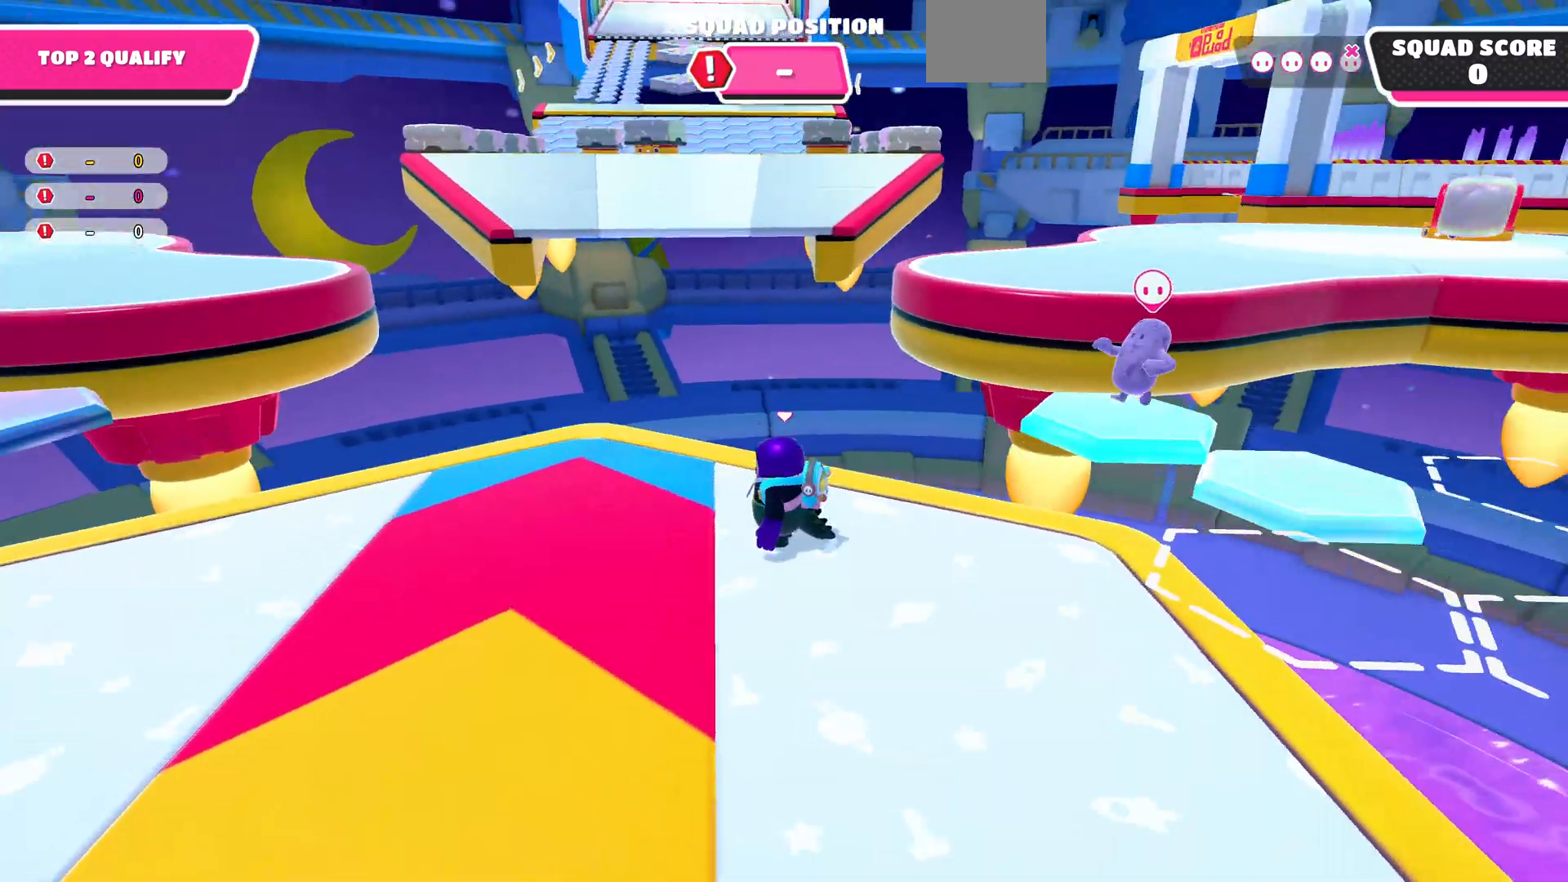
{"buttons": [], "left_stick": "left", "right_stick": "center", "events": [[100, "left_stick", "left"]]}
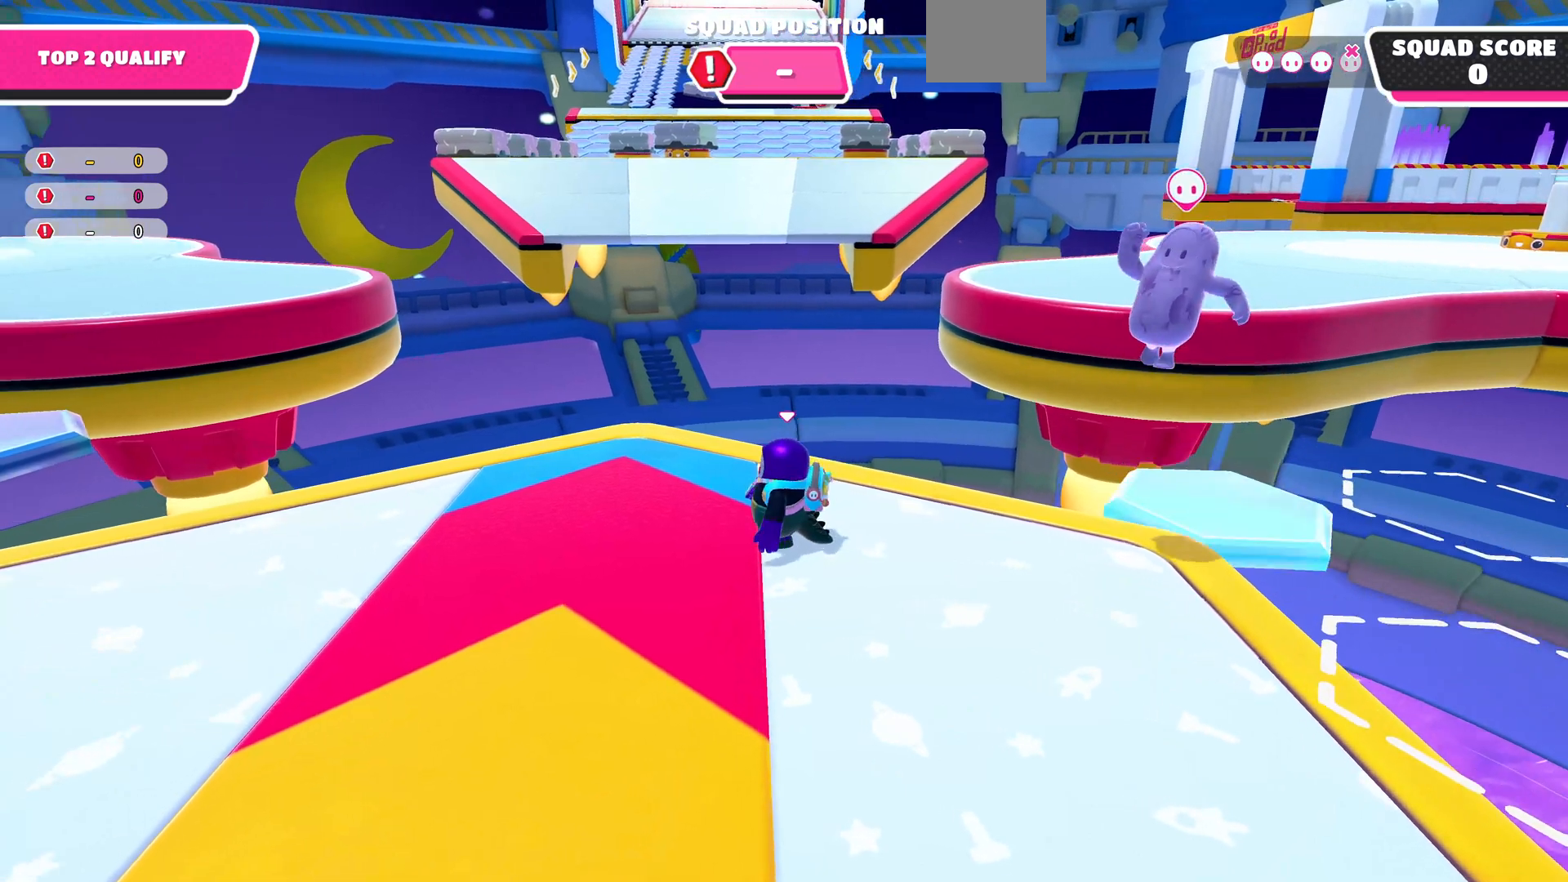
{"buttons": [], "left_stick": "left", "right_stick": "center", "events": []}
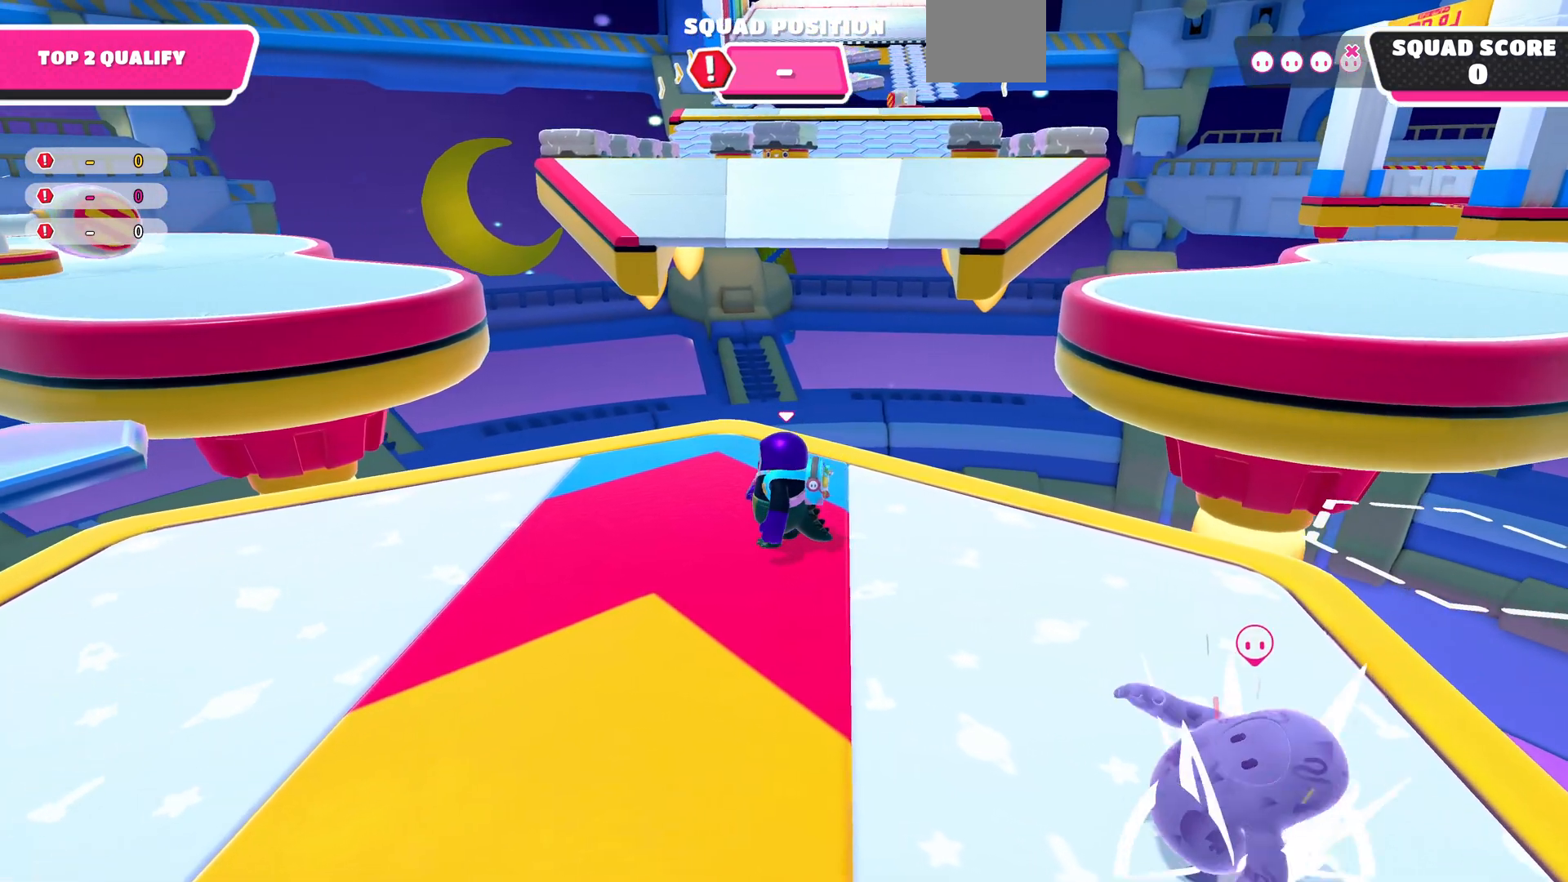
{"buttons": [], "left_stick": "center", "right_stick": "center", "events": [[500, "left_stick", "center"]]}
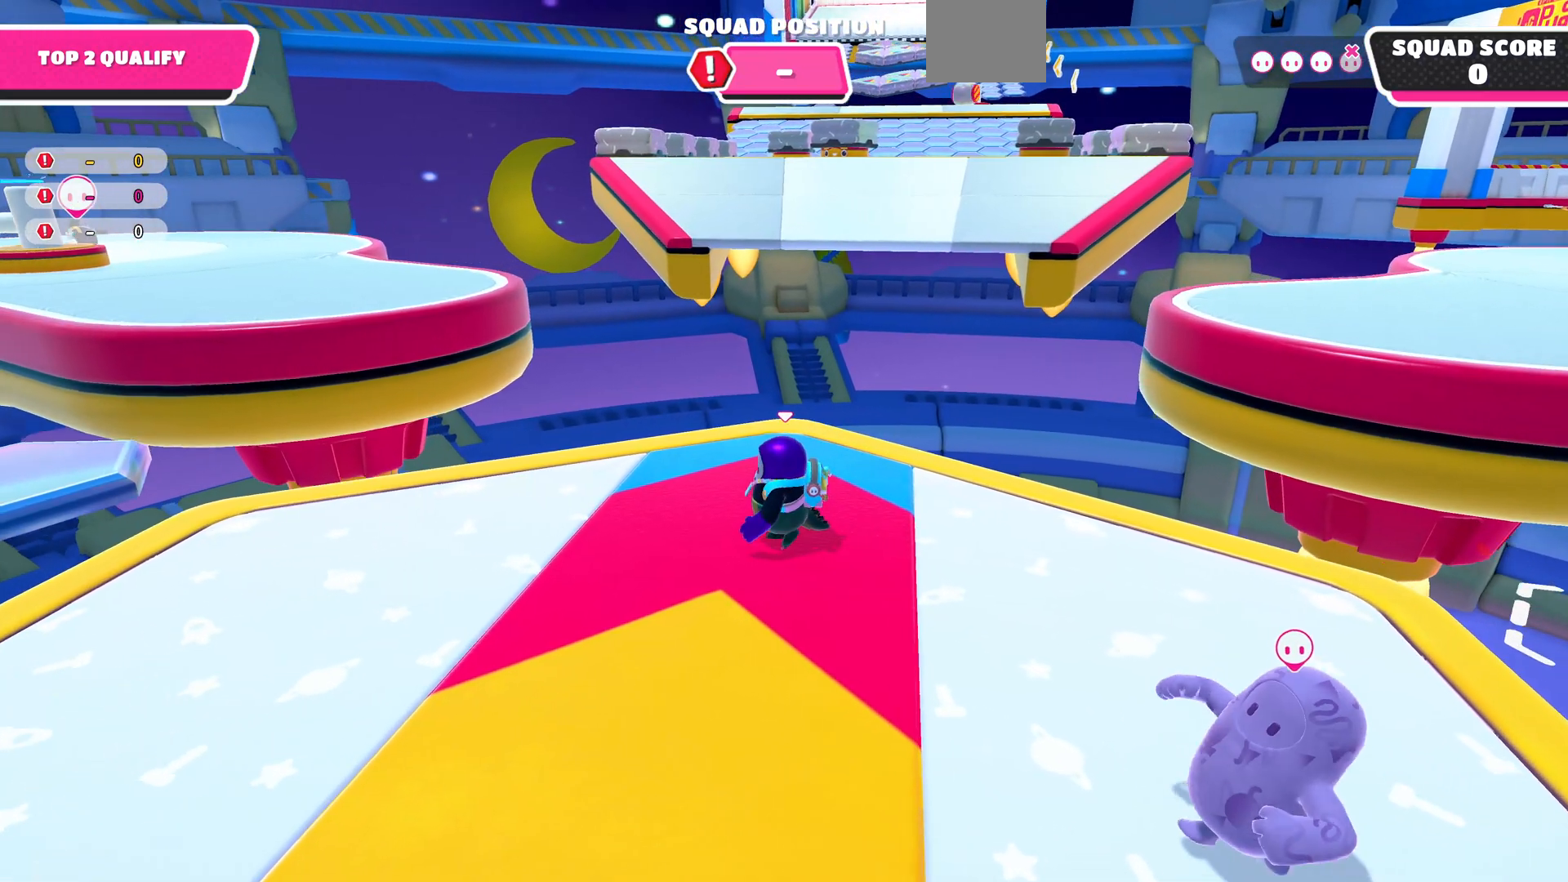
{"buttons": [], "left_stick": "center", "right_stick": "center", "events": []}
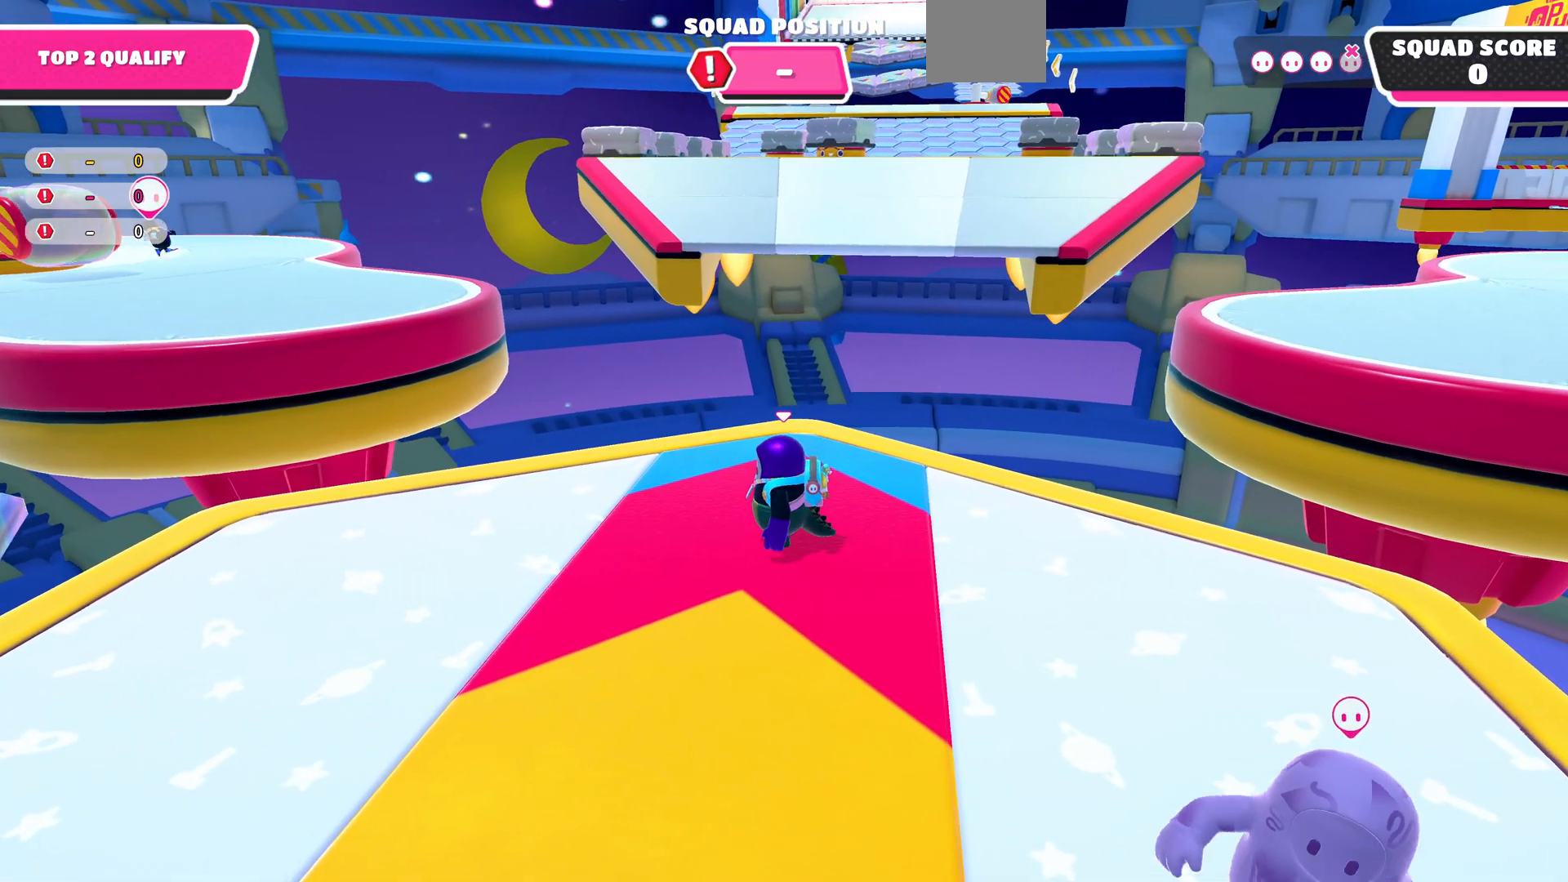
{"buttons": [], "left_stick": "center", "right_stick": "center", "events": []}
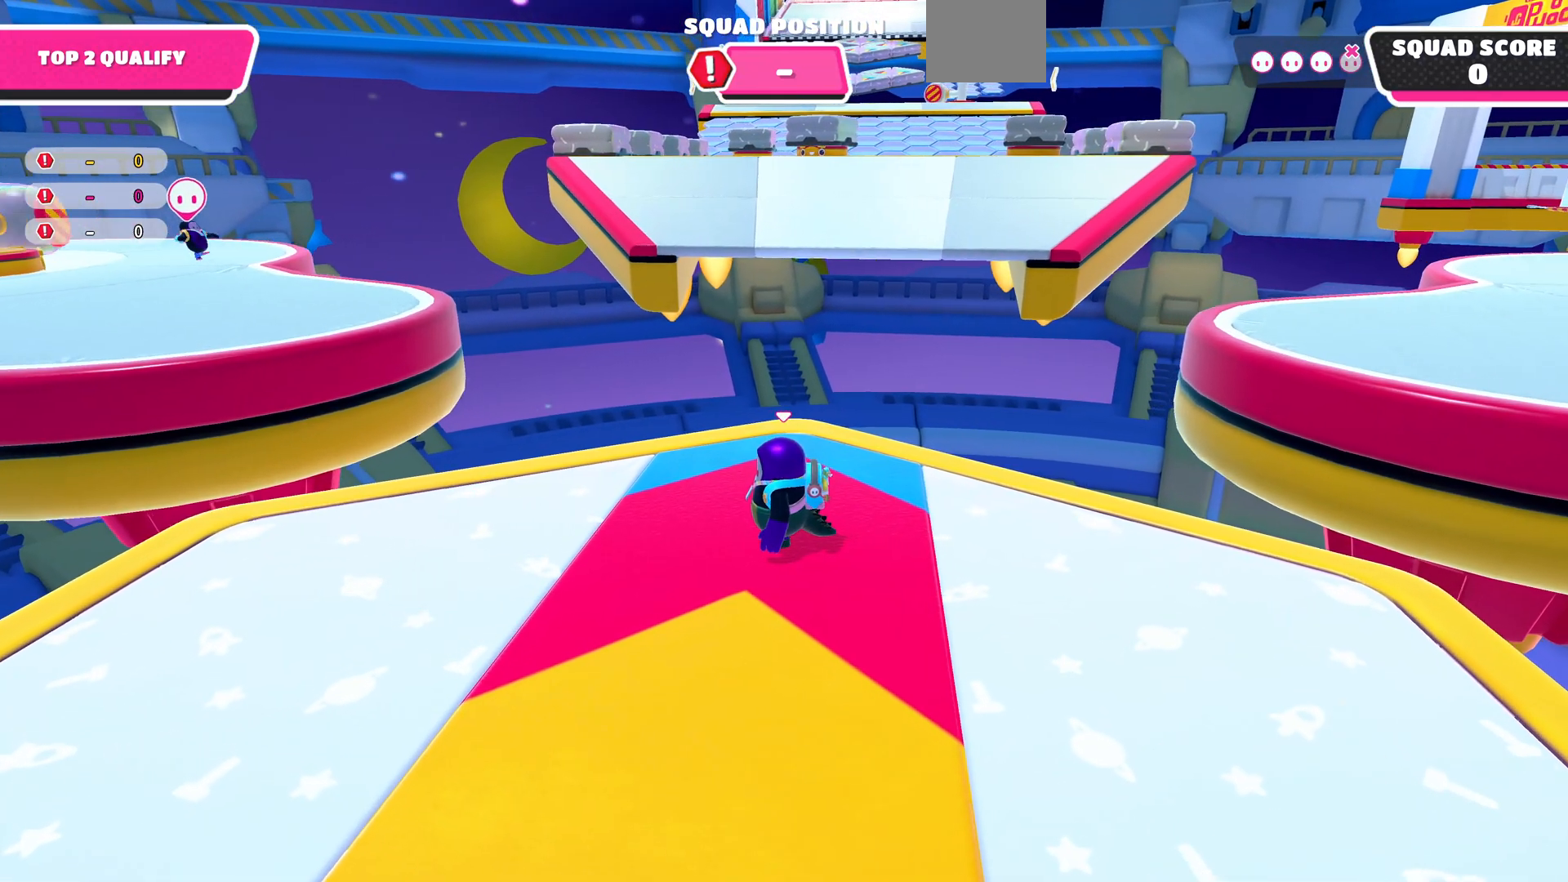
{"buttons": [], "left_stick": "center", "right_stick": "center", "events": []}
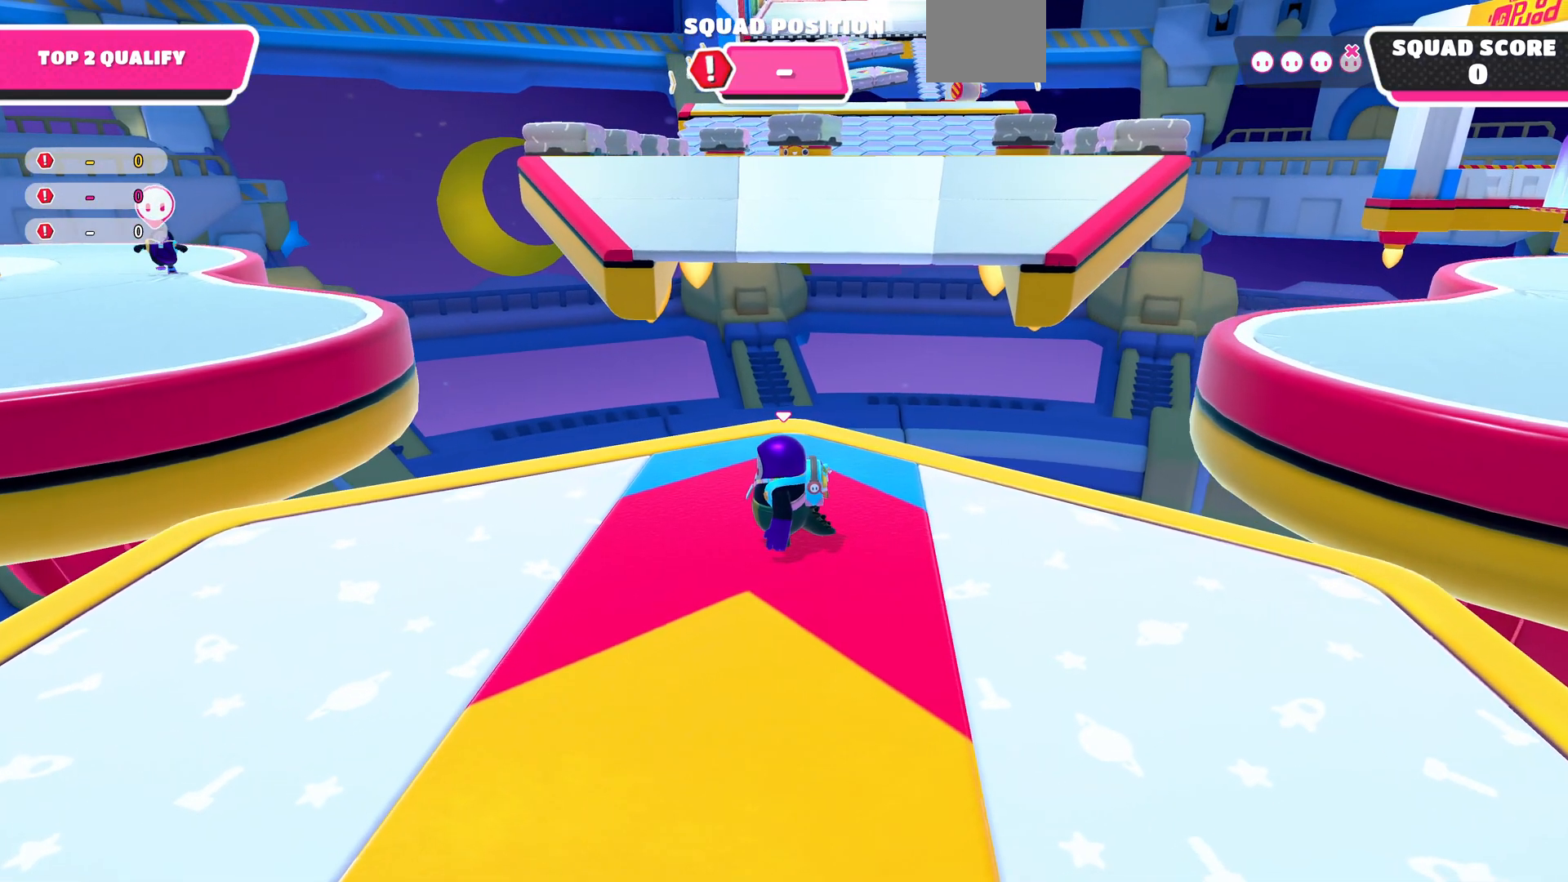
{"buttons": [], "left_stick": "center", "right_stick": "center", "events": []}
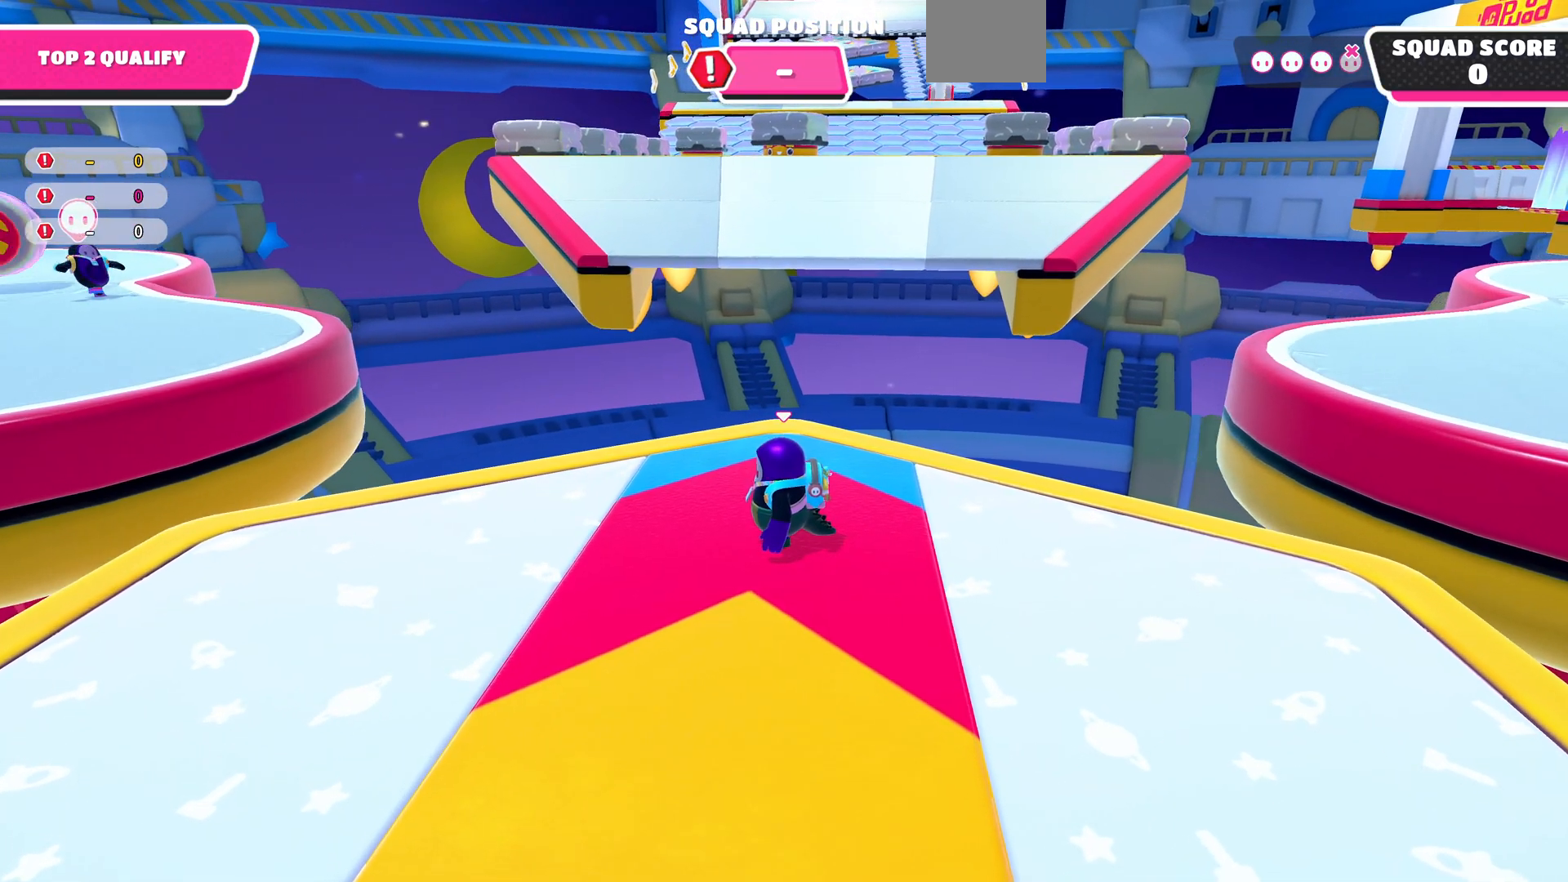
{"buttons": [], "left_stick": "center", "right_stick": "center", "events": [[67, "right_stick", "left"], [500, "right_stick", "center"]]}
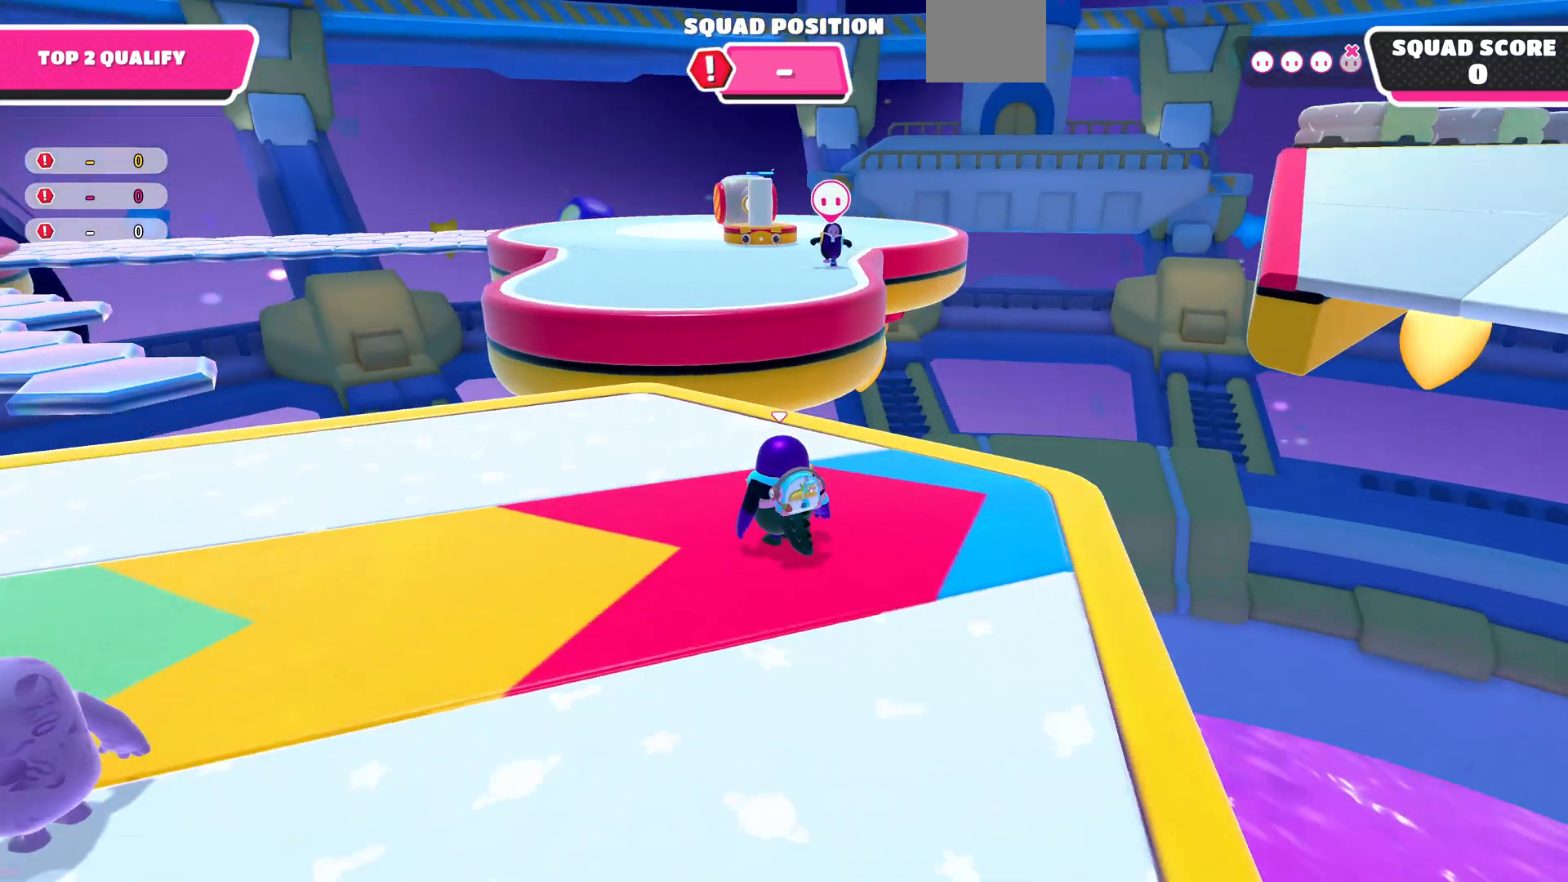
{"buttons": [], "left_stick": "center", "right_stick": "center", "events": [[200, "DPAD_RIGHT", "down"], [333, "DPAD_RIGHT", "up"]]}
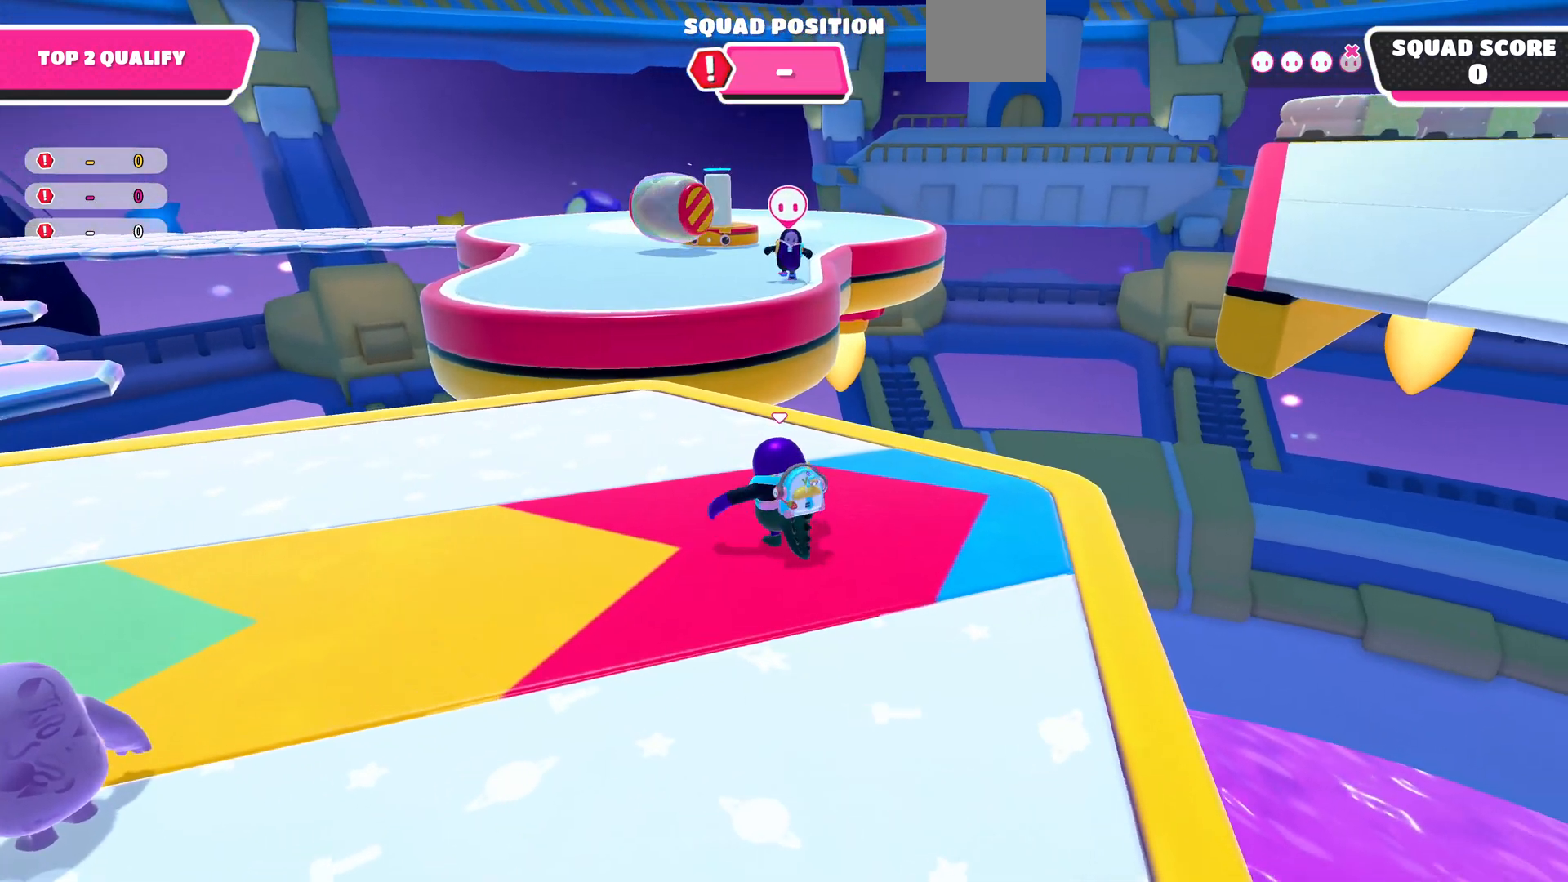
{"buttons": [], "left_stick": "center", "right_stick": "center", "events": []}
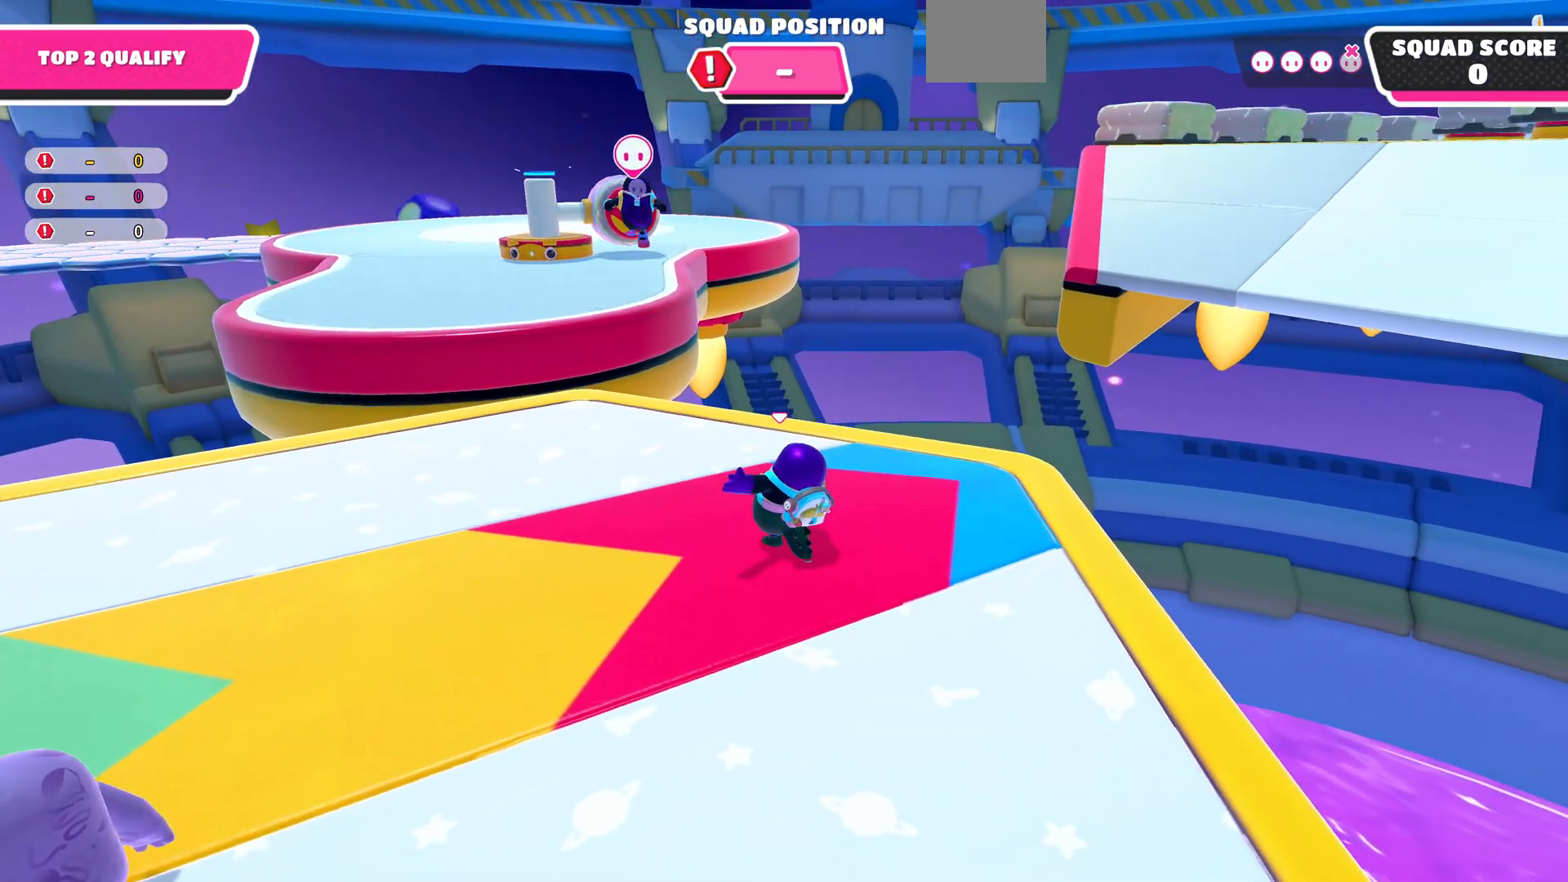
{"buttons": [], "left_stick": "center", "right_stick": "left", "events": [[400, "right_stick", "left"]]}
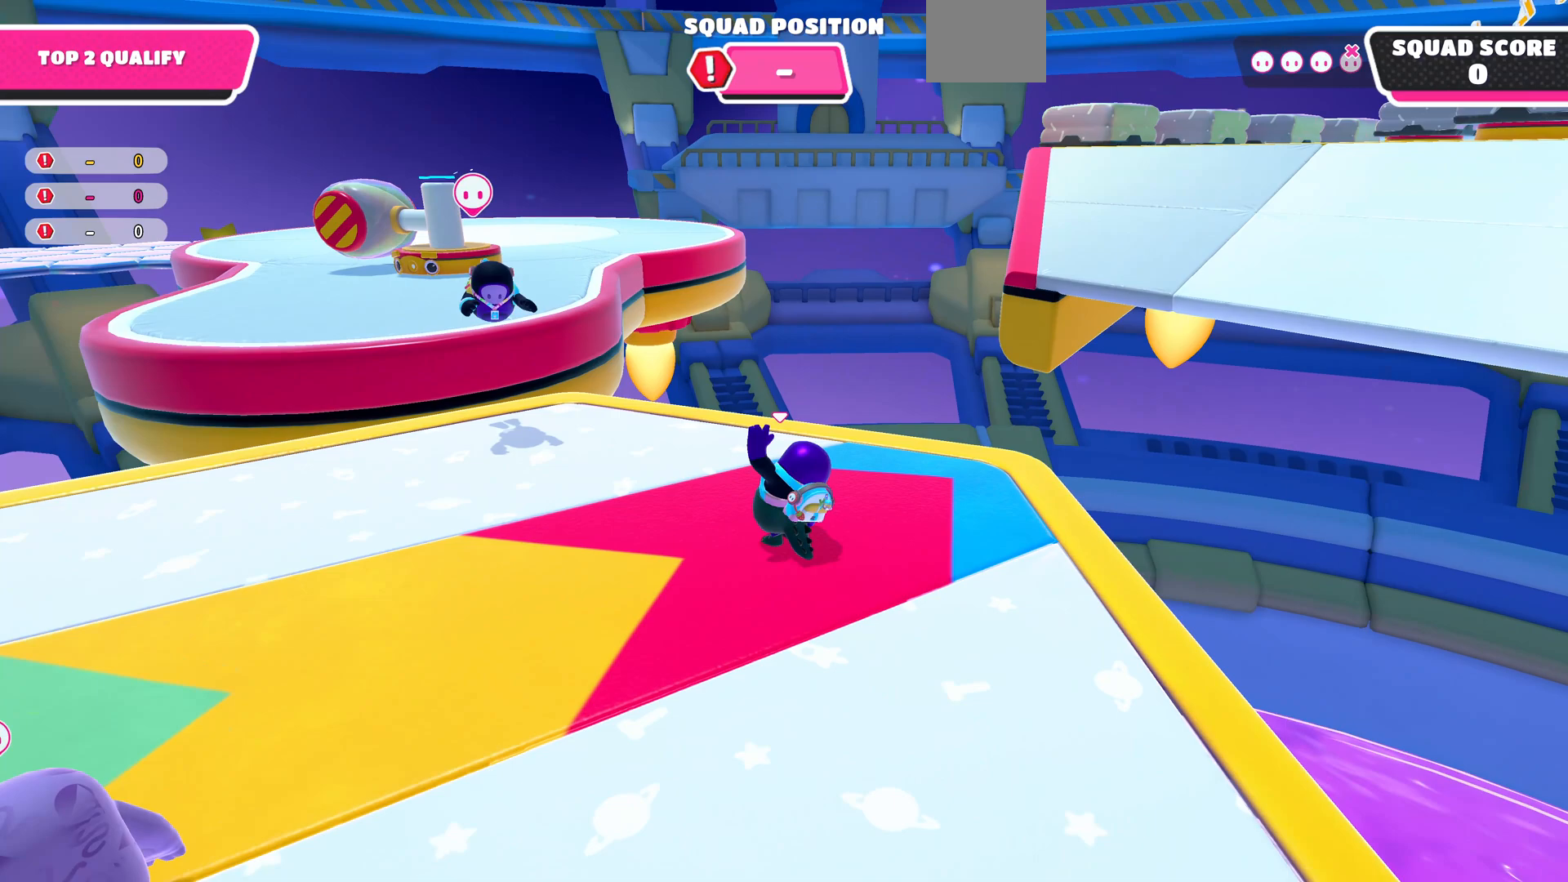
{"buttons": [], "left_stick": "up-left", "right_stick": "center", "events": [[33, "left_stick", "down-left"], [333, "right_stick", "center"], [400, "left_stick", "left"], [500, "left_stick", "up-left"]]}